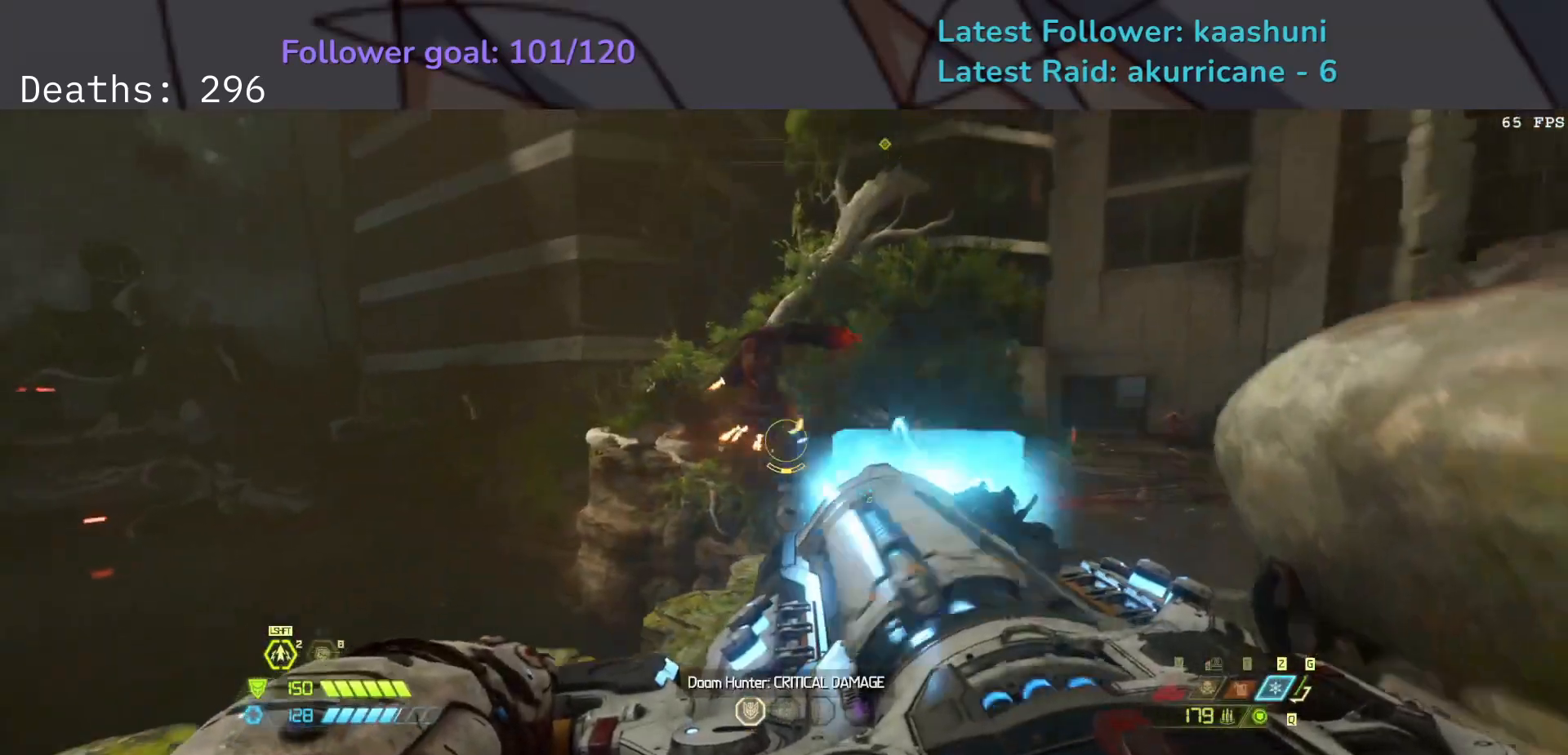
Gameplay with keyboard and mouse; each line is a JSON object with the keys and mouse buttons held at the frame after it. "events" lists presses ("down") and releases ("up") of "1", "2", "3", "4", "5", "a", "ctrl", "d", "e", "f", "g", "q", "r", "s", "shift", "space", "t", "tab", "v", "w", "z", "mouse_left", "mouse_wheel", "mouse_right", "mouse_mb4" and "mouse_mb5" between this image and that frame as [ms after this image, input, new state], when the widget could be followed in between. "mouse_left", "mouse_wheel", "mouse_right", "mouse_mb4", "mouse_mb5" = the "left", "wheel", "right", "mb4", "mb5" buttons of the "mouse" list. No other keys are recorded. "wheel" means that the mouse wheel is clicked or scrolled. Mouse movement is not recorded.
{"keys": ["e", "space"], "mouse": [], "events": [[83, "mouse_left", "up"], [183, "space", "down"], [233, "d", "up"], [317, "space", "up"], [350, "e", "down"], [467, "s", "up"], [483, "space", "down"]]}
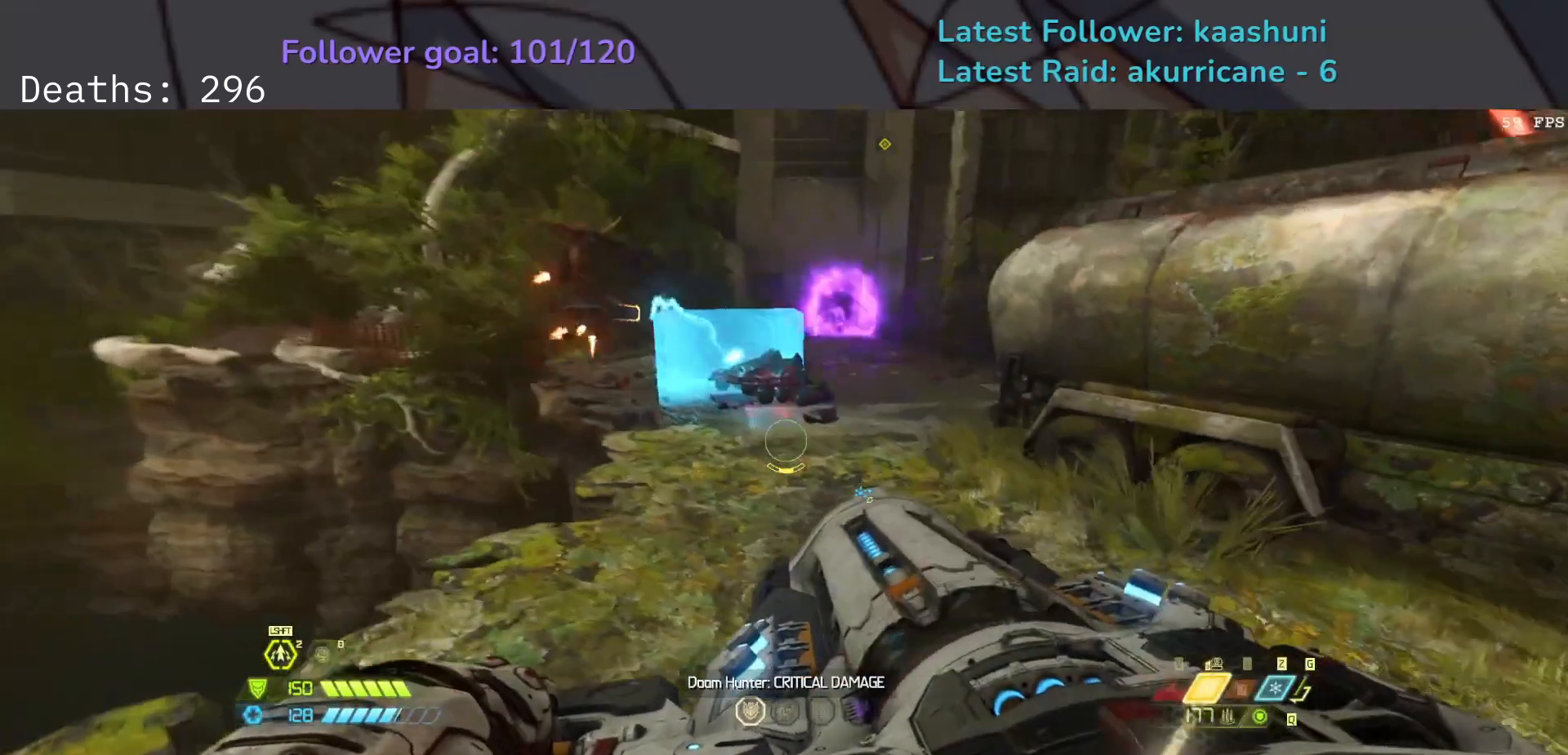
{"keys": ["e", "f"], "mouse": [], "events": [[150, "space", "up"], [300, "z", "down"], [433, "z", "up"], [450, "f", "down"]]}
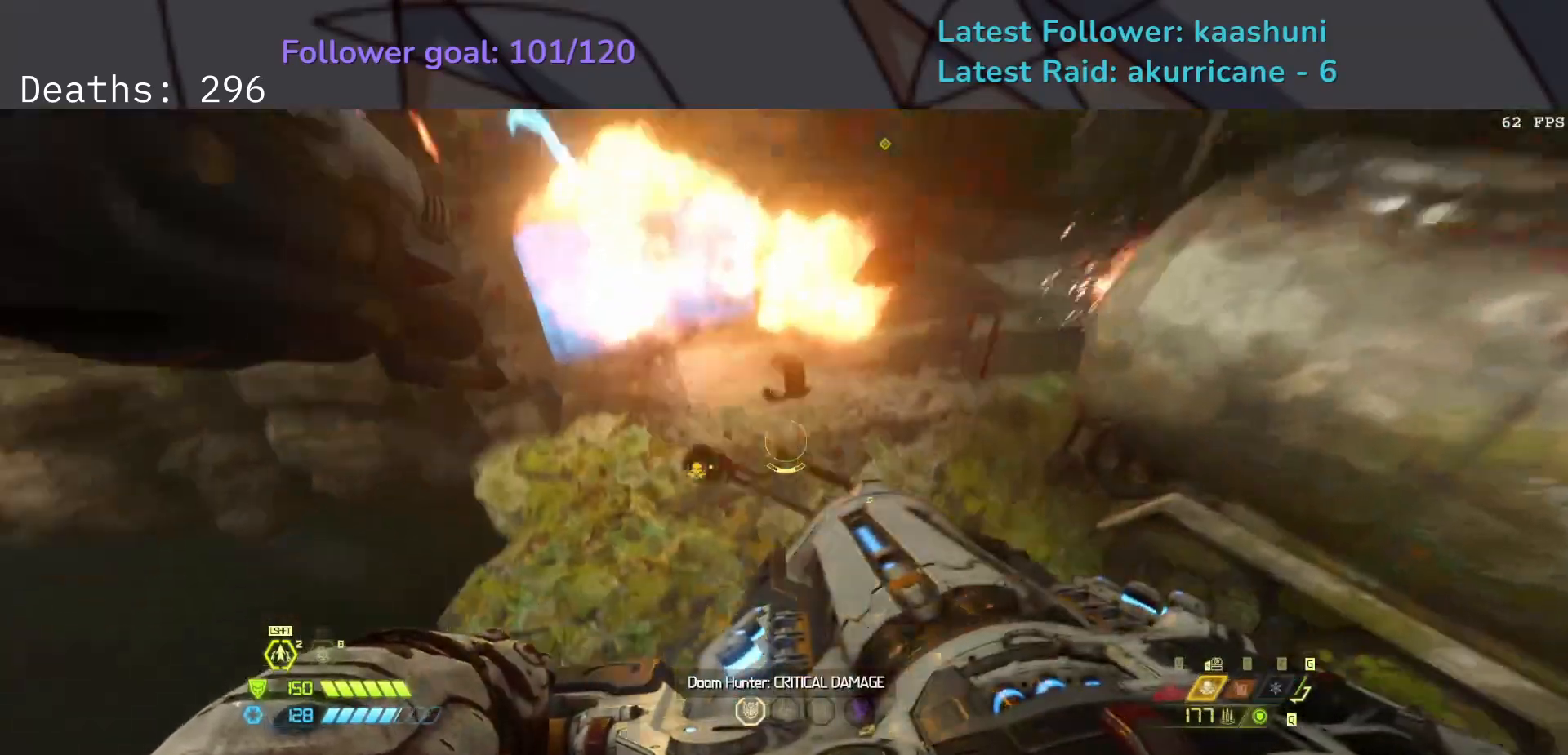
{"keys": ["e", "f"], "mouse": [], "events": [[17, "f", "up"], [267, "4", "down"], [383, "4", "up"], [467, "f", "down"]]}
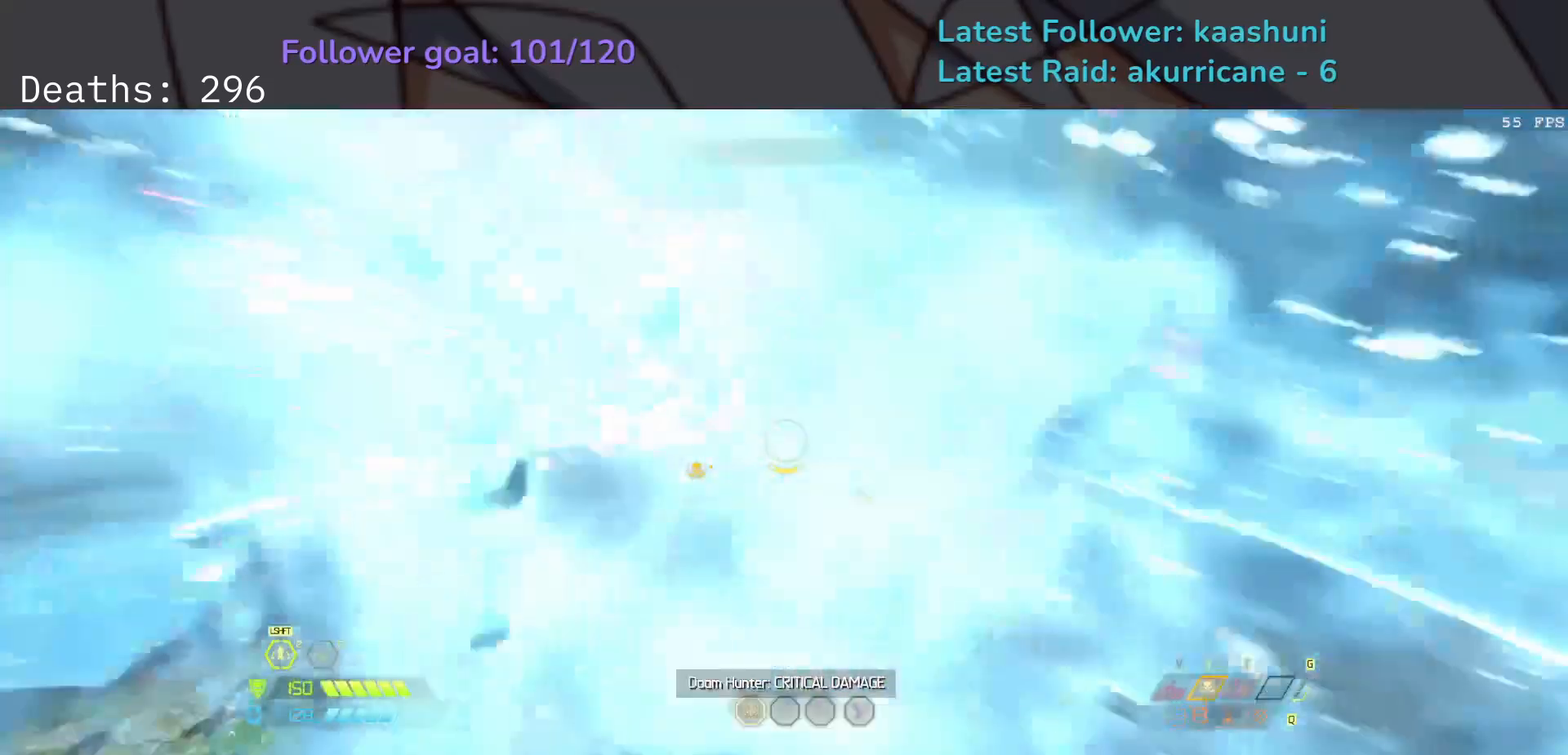
{"keys": ["d", "s", "space"], "mouse": [], "events": [[50, "e", "up"], [50, "s", "down"], [133, "d", "down"], [133, "f", "up"], [267, "space", "down"], [383, "space", "up"], [433, "space", "down"]]}
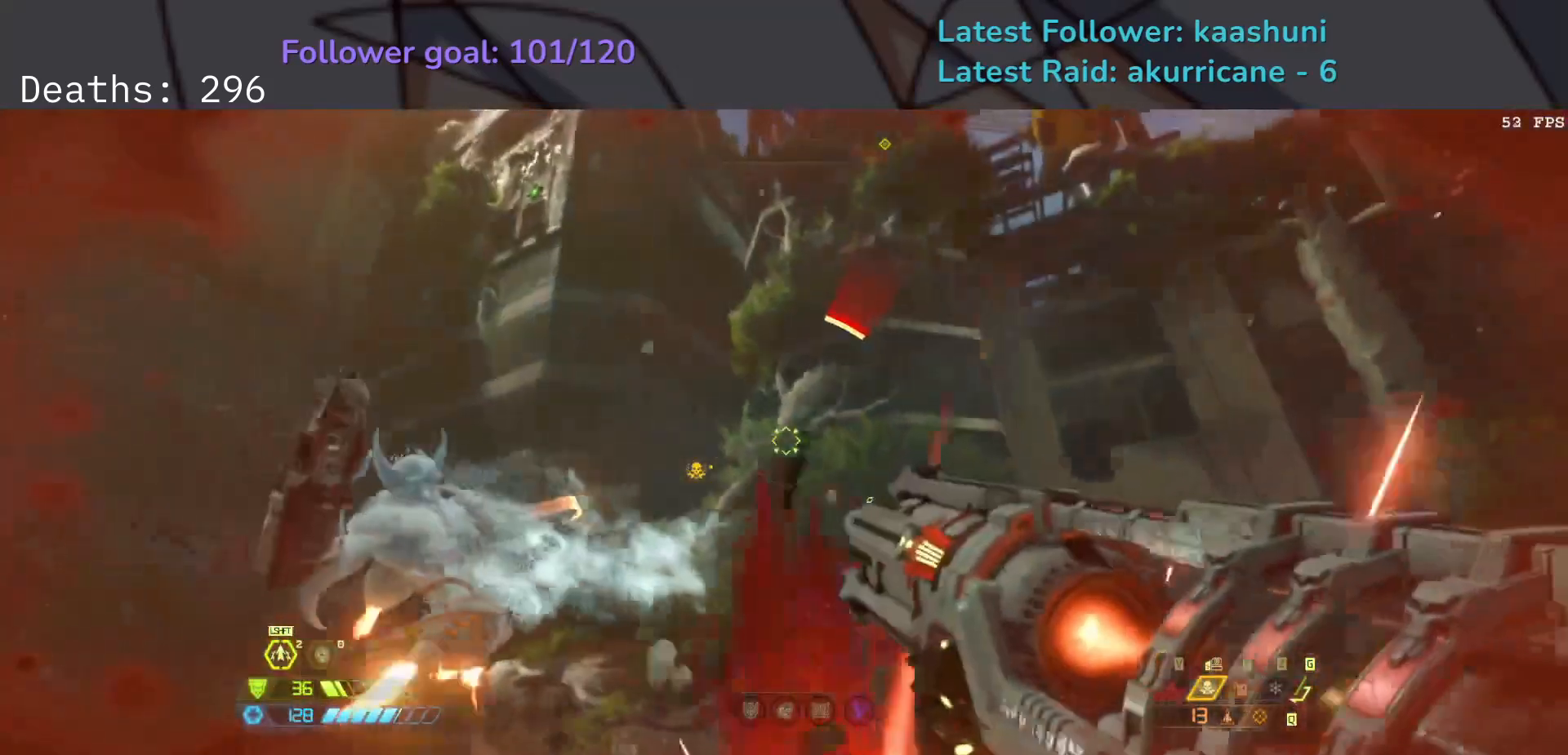
{"keys": ["d", "s"], "mouse": ["right"], "events": [[50, "space", "up"], [167, "shift", "down"], [367, "shift", "up"], [433, "mouse_right", "down"]]}
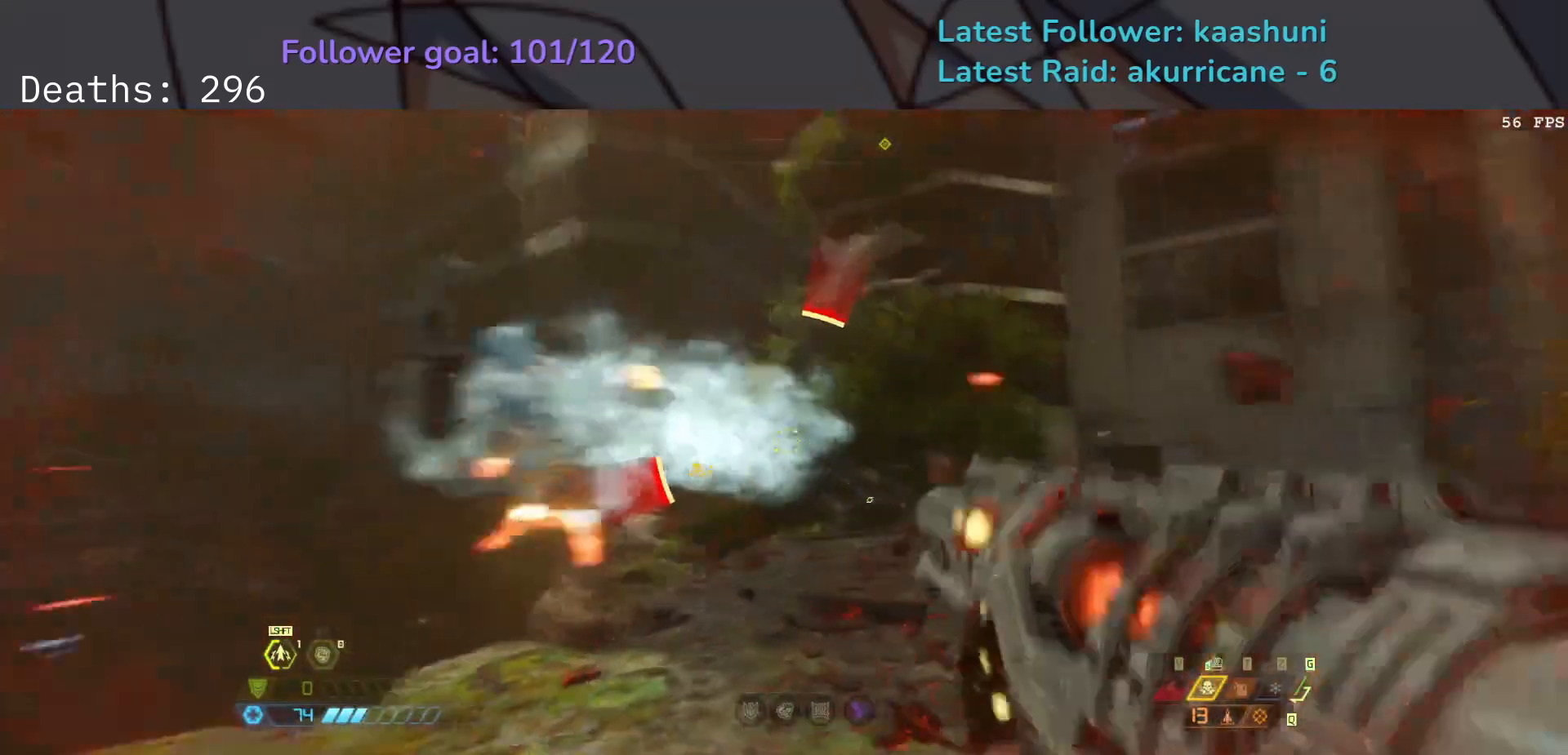
{"keys": ["d", "f", "space"], "mouse": ["right"], "events": [[267, "f", "down"], [283, "s", "up"], [400, "space", "down"]]}
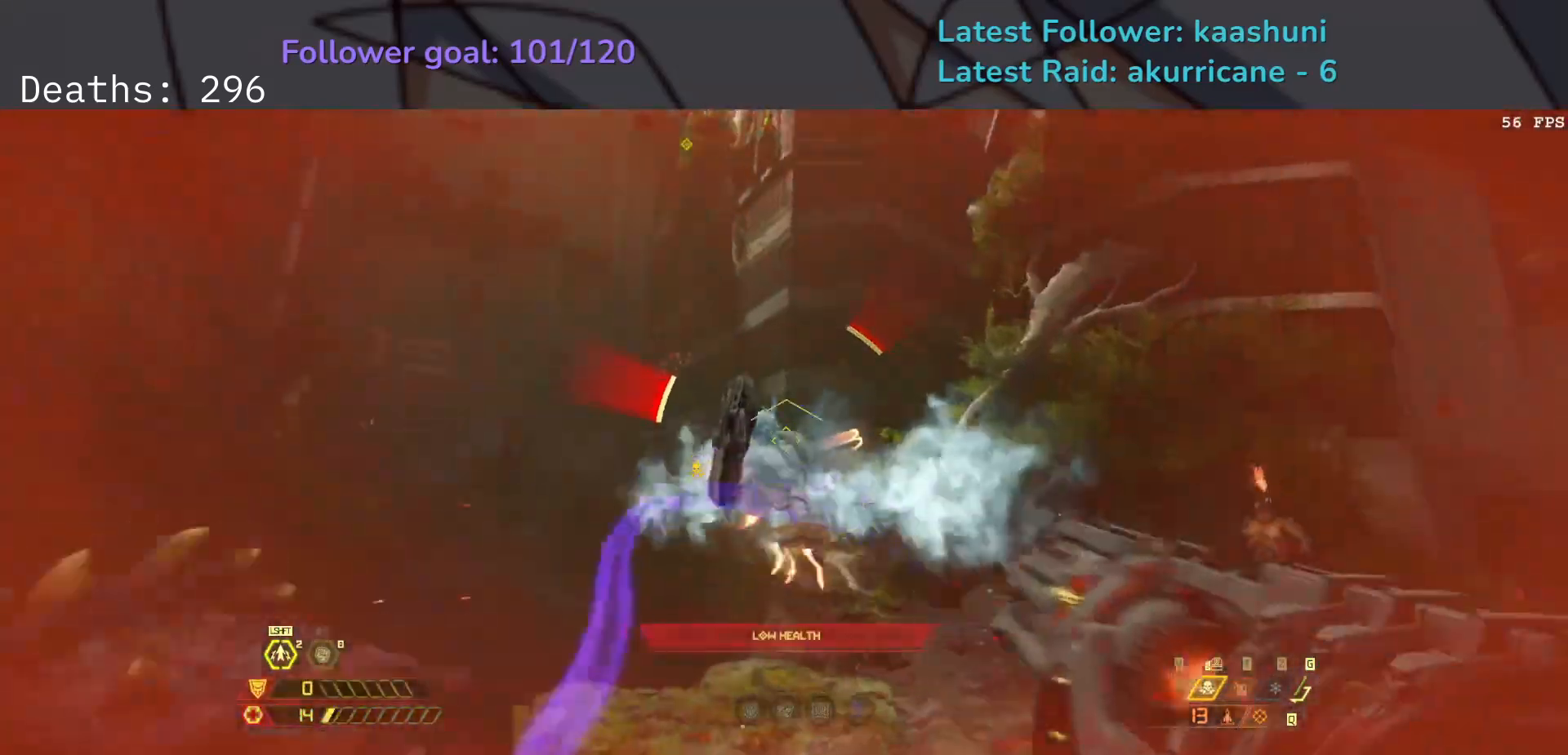
{"keys": ["f"], "mouse": ["right"], "events": [[33, "space", "up"], [50, "d", "up"], [133, "space", "down"], [267, "shift", "down"], [283, "space", "up"], [383, "shift", "up"]]}
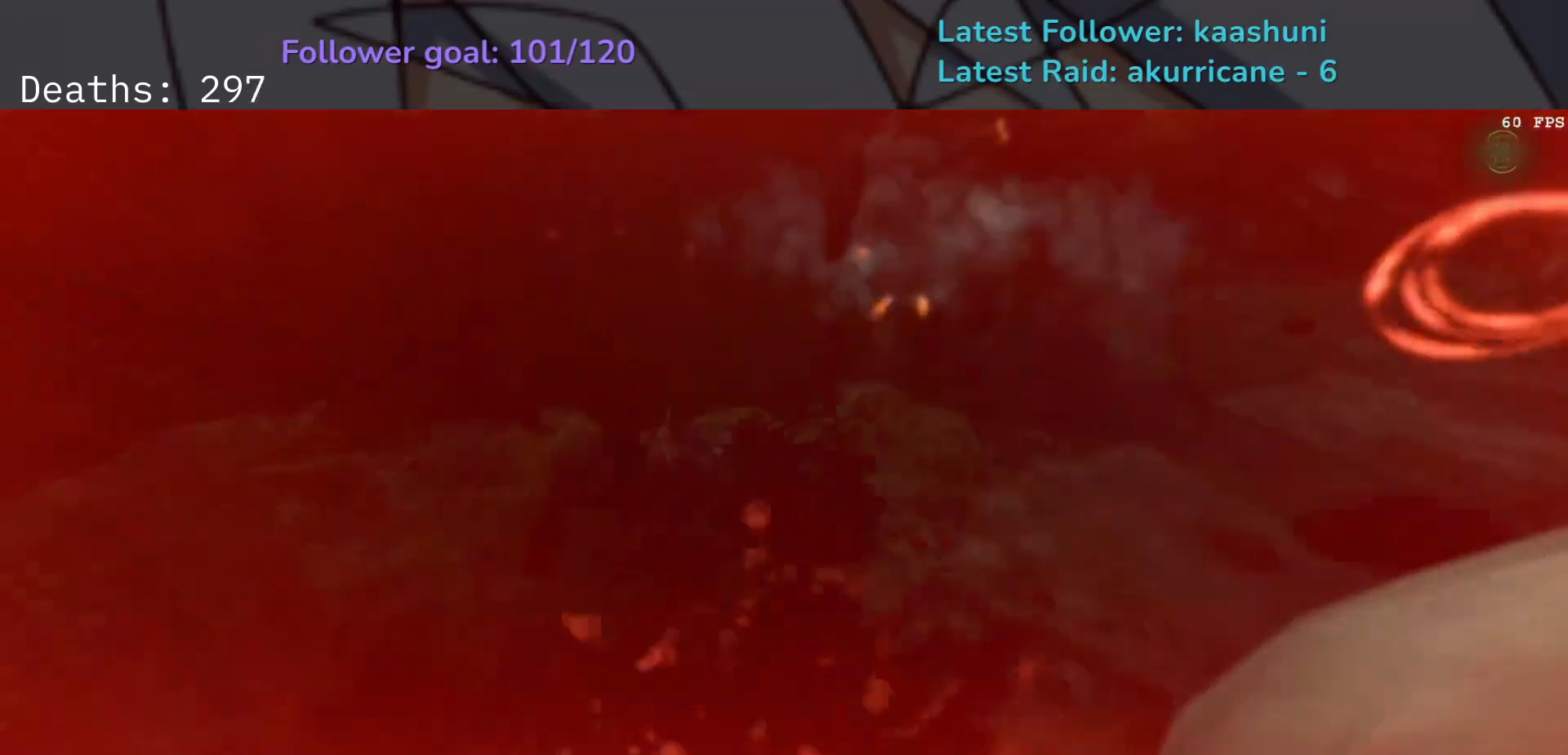
{"keys": [], "mouse": [], "events": [[183, "mouse_right", "up"], [333, "f", "up"]]}
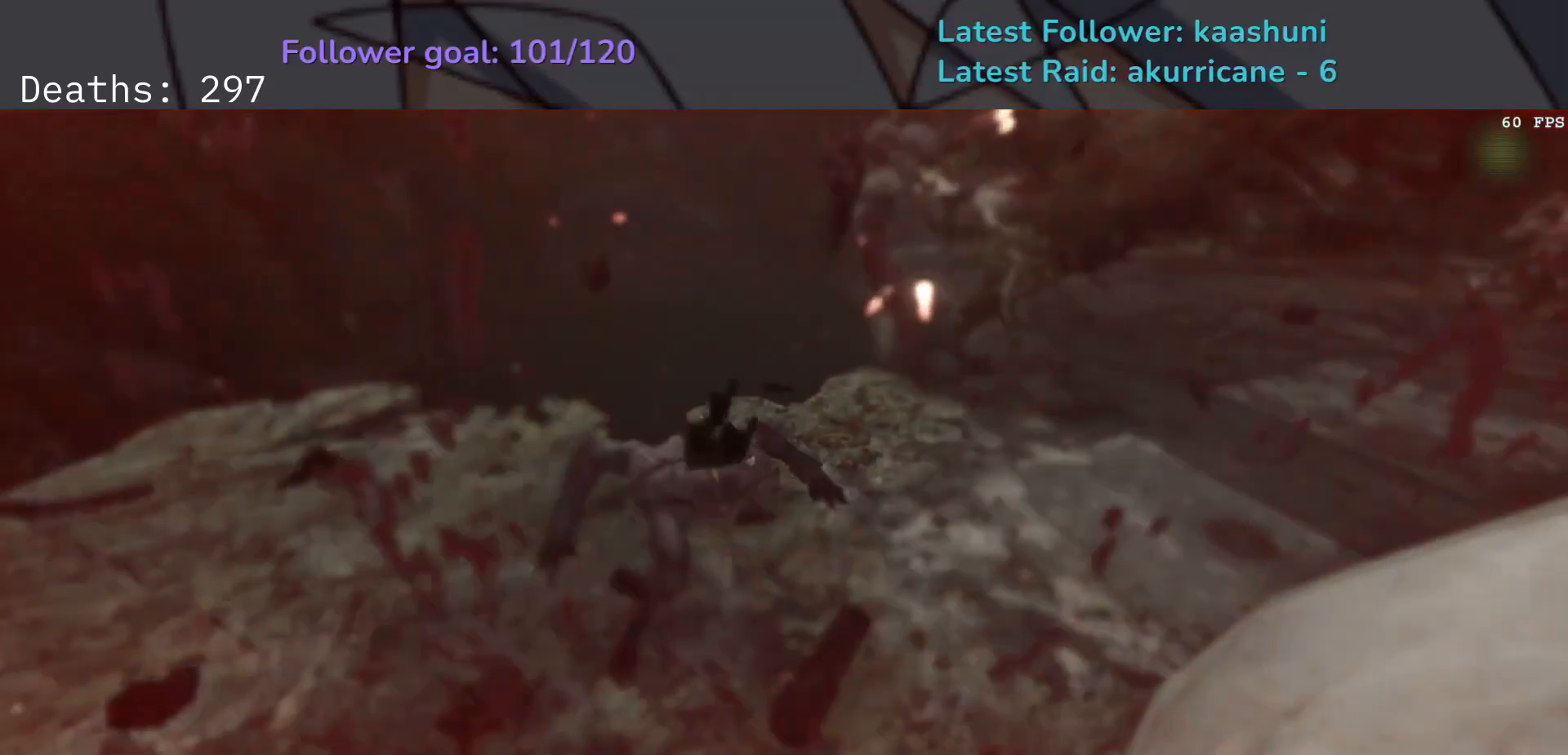
{"keys": [], "mouse": [], "events": []}
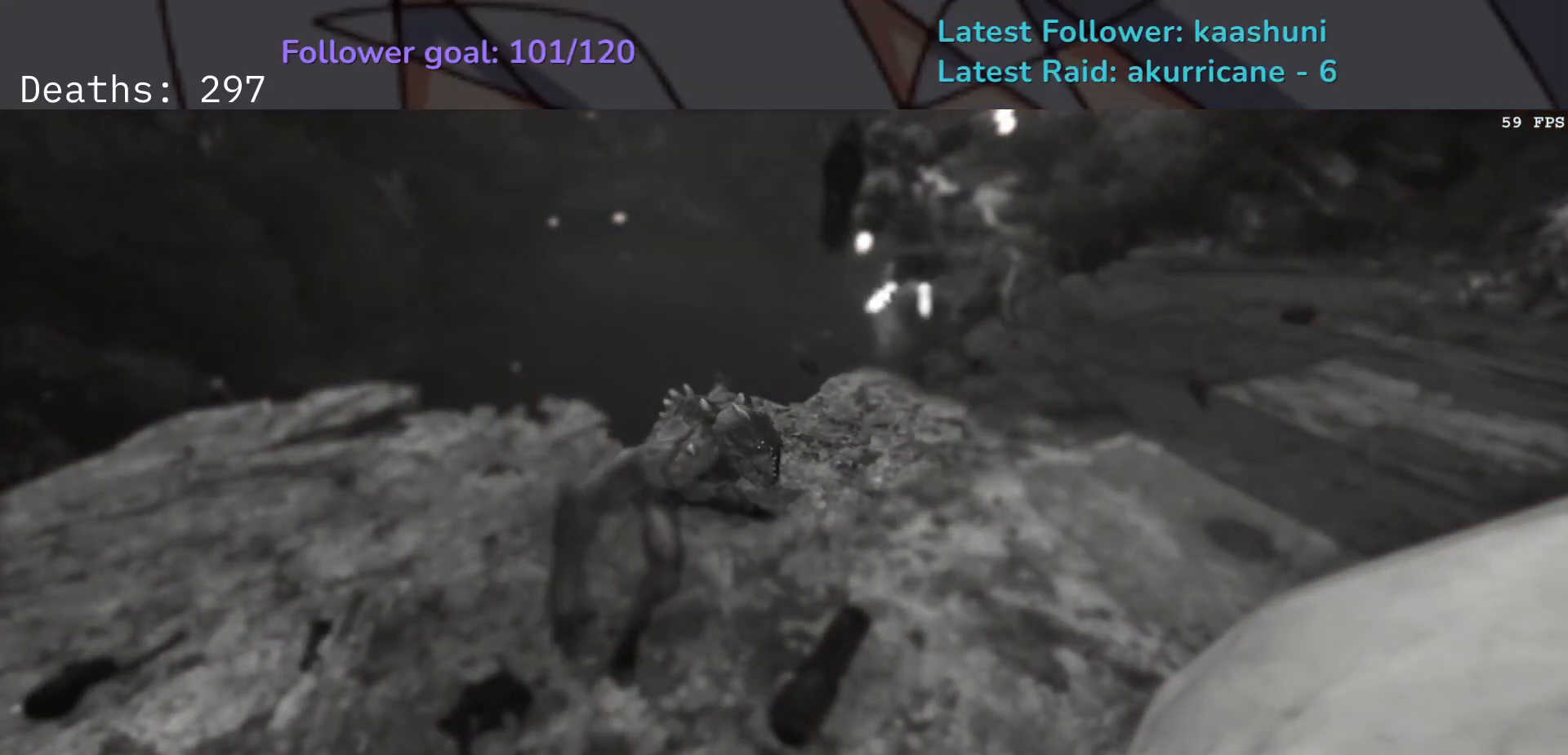
{"keys": [], "mouse": [], "events": []}
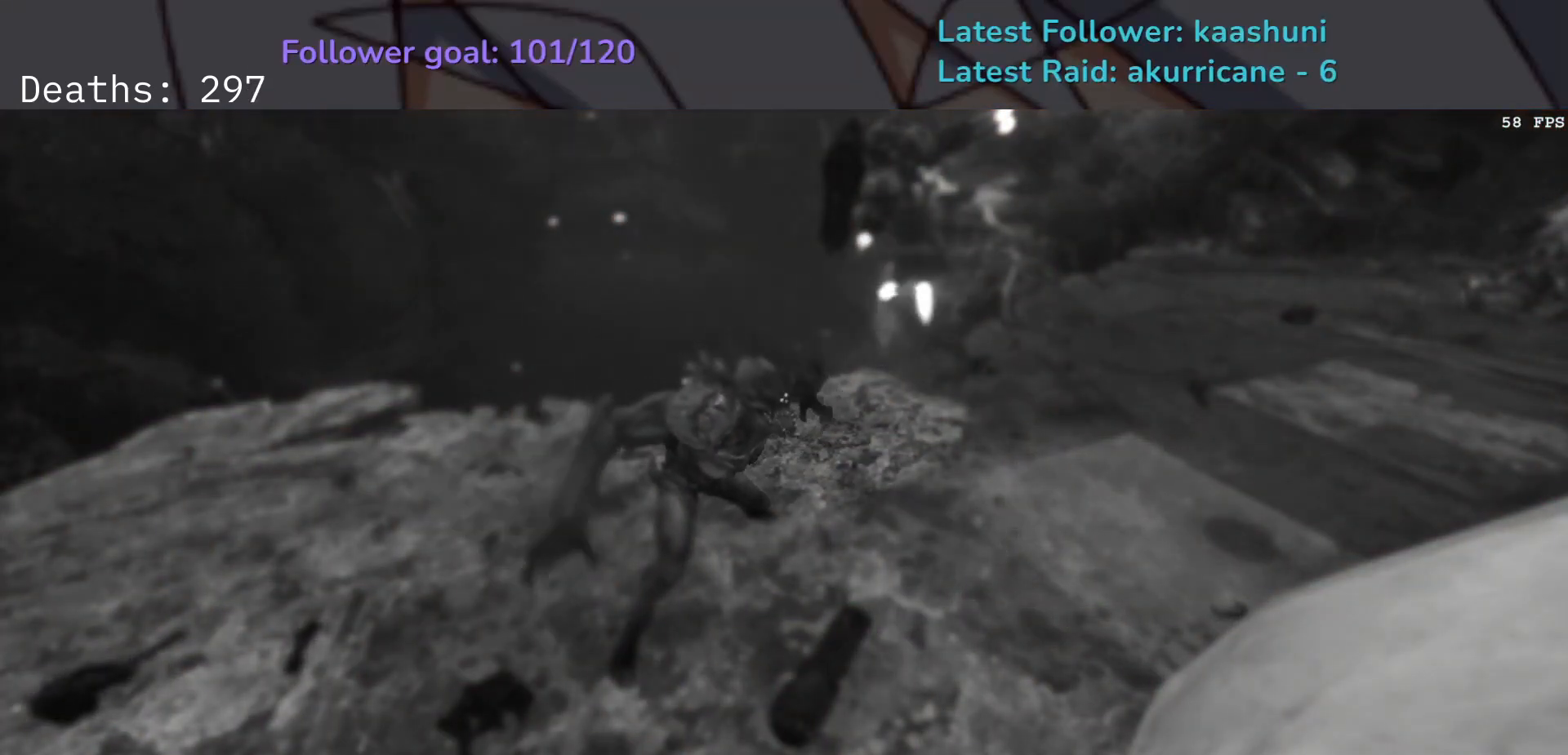
{"keys": ["e"], "mouse": [], "events": [[17, "e", "down"], [100, "mouse_left", "down"], [233, "mouse_left", "up"], [383, "5", "down"], [483, "5", "up"]]}
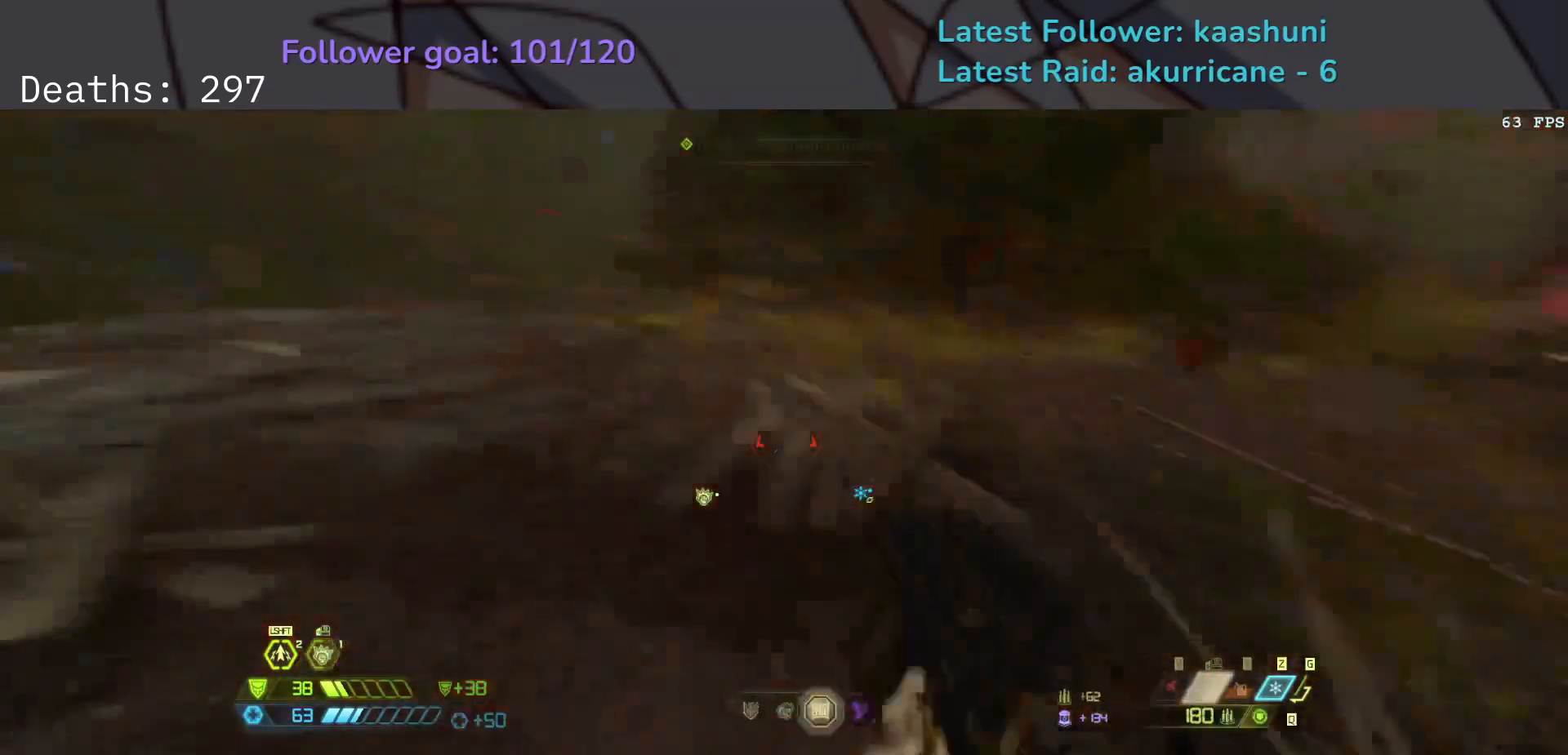
{"keys": ["e"], "mouse": ["right"], "events": [[267, "shift", "down"], [367, "mouse_right", "down"], [433, "shift", "up"]]}
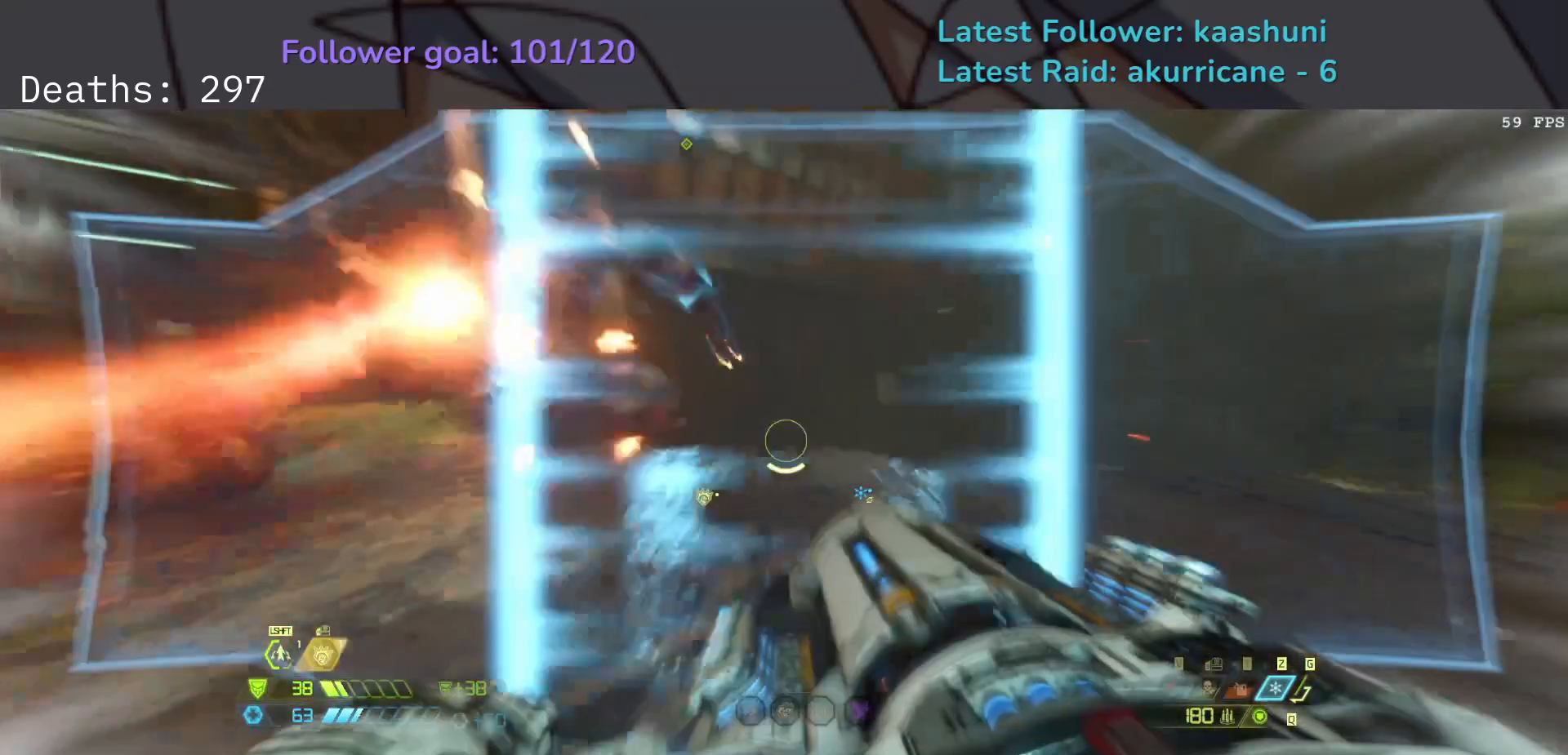
{"keys": ["e"], "mouse": ["right"], "events": [[300, "mouse_mb4", "down"], [450, "mouse_mb4", "up"]]}
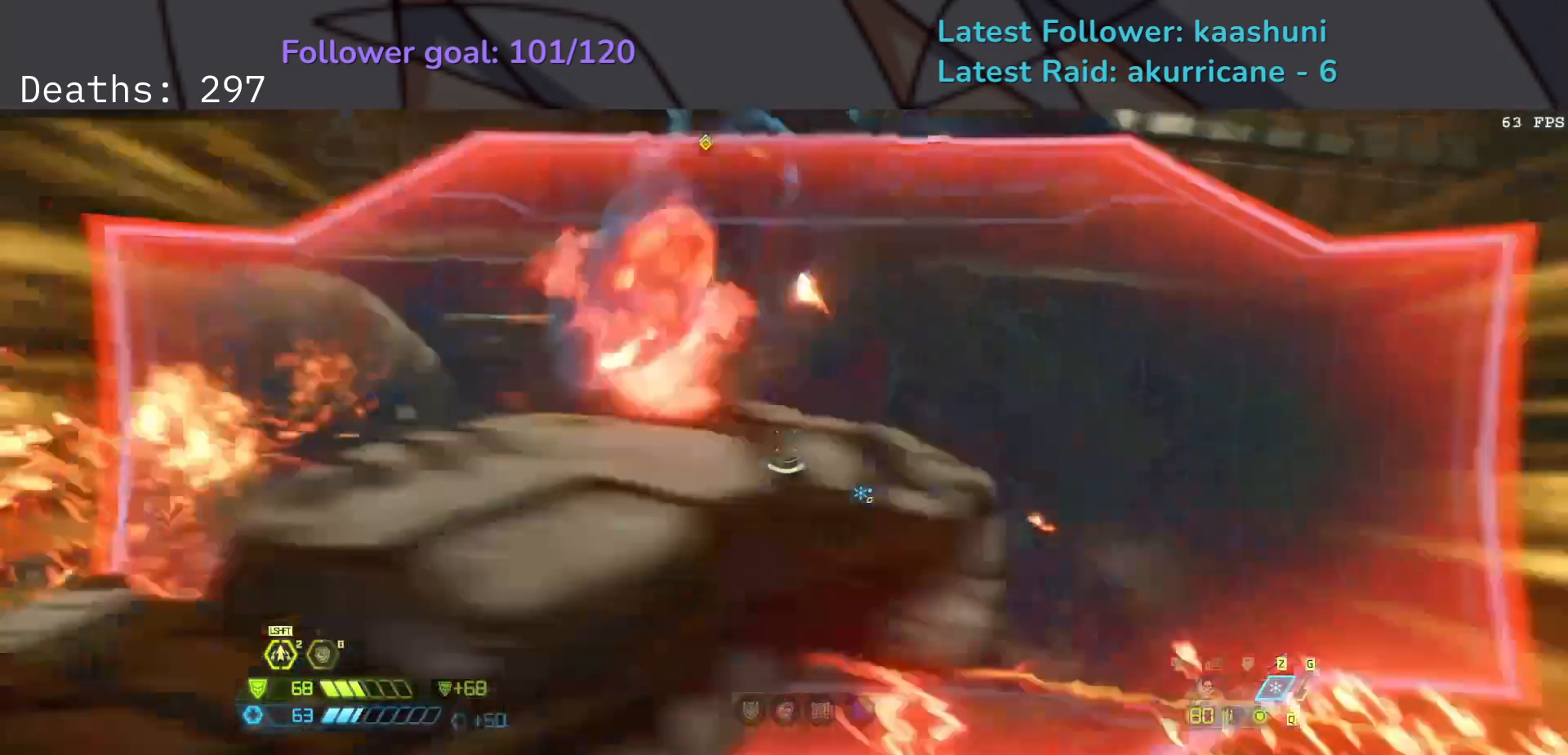
{"keys": ["e"], "mouse": ["right"], "events": [[83, "s", "down"], [167, "e", "up"], [333, "e", "down"], [483, "s", "up"]]}
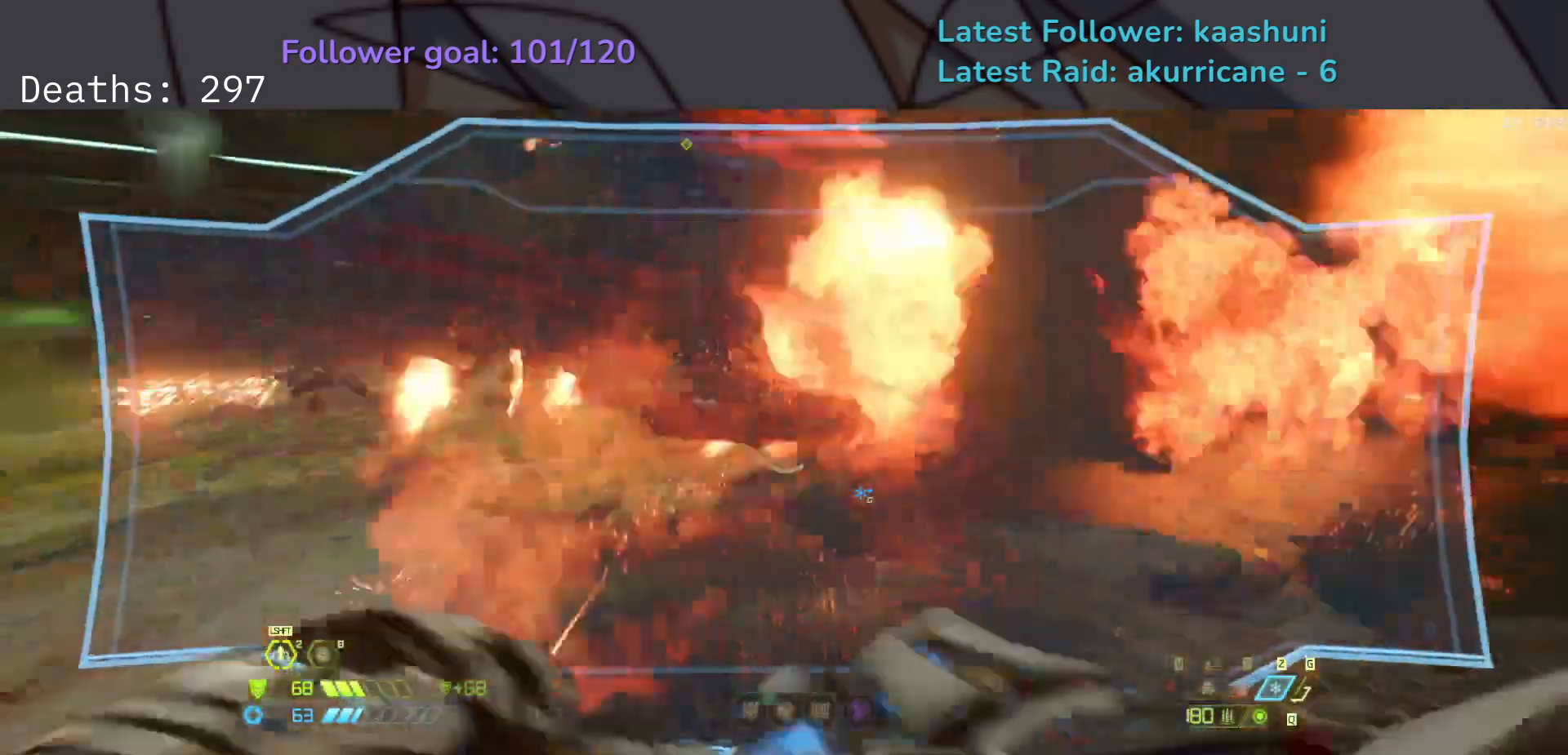
{"keys": ["s"], "mouse": ["right"], "events": [[133, "s", "down"], [167, "mouse_mb4", "down"], [233, "e", "up"], [300, "mouse_mb4", "up"]]}
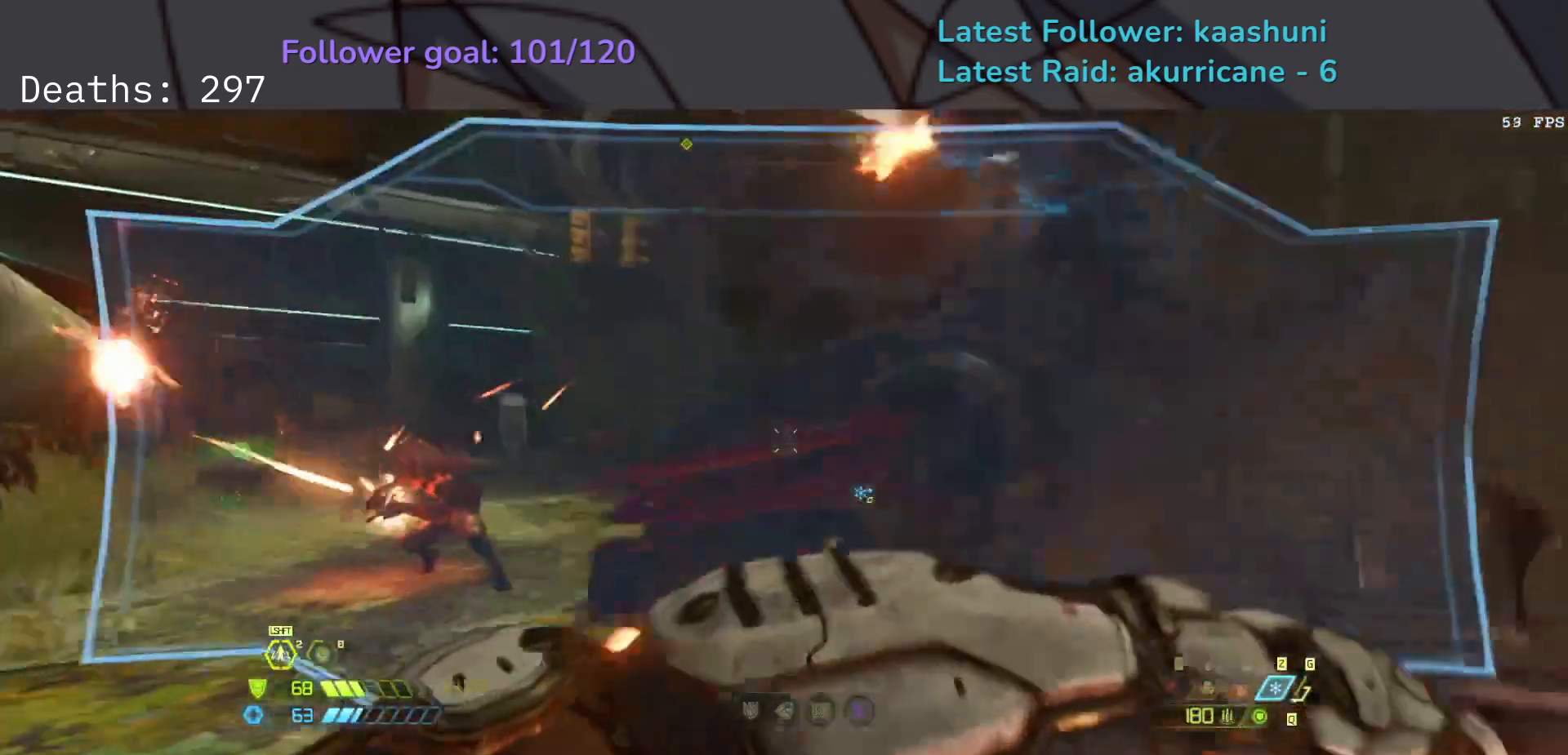
{"keys": ["s"], "mouse": ["right", "mb4"], "events": [[117, "4", "down"], [300, "4", "up"], [433, "mouse_mb4", "down"]]}
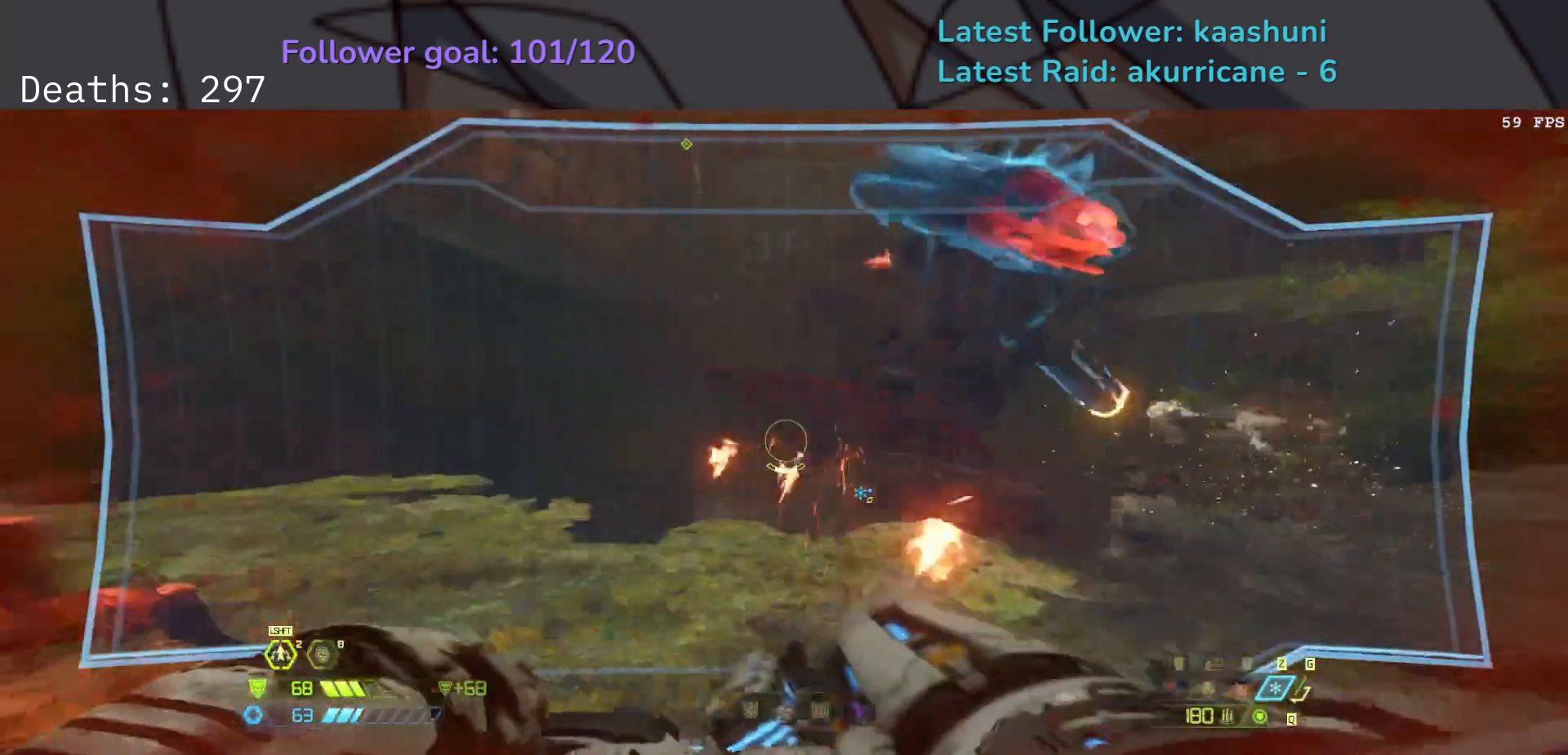
{"keys": ["e", "f", "space"], "mouse": ["right"], "events": [[33, "e", "down"], [100, "mouse_mb4", "up"], [150, "space", "down"], [217, "f", "down"], [250, "space", "up"], [283, "s", "up"], [367, "mouse_mb4", "down"], [483, "mouse_mb4", "up"], [500, "space", "down"]]}
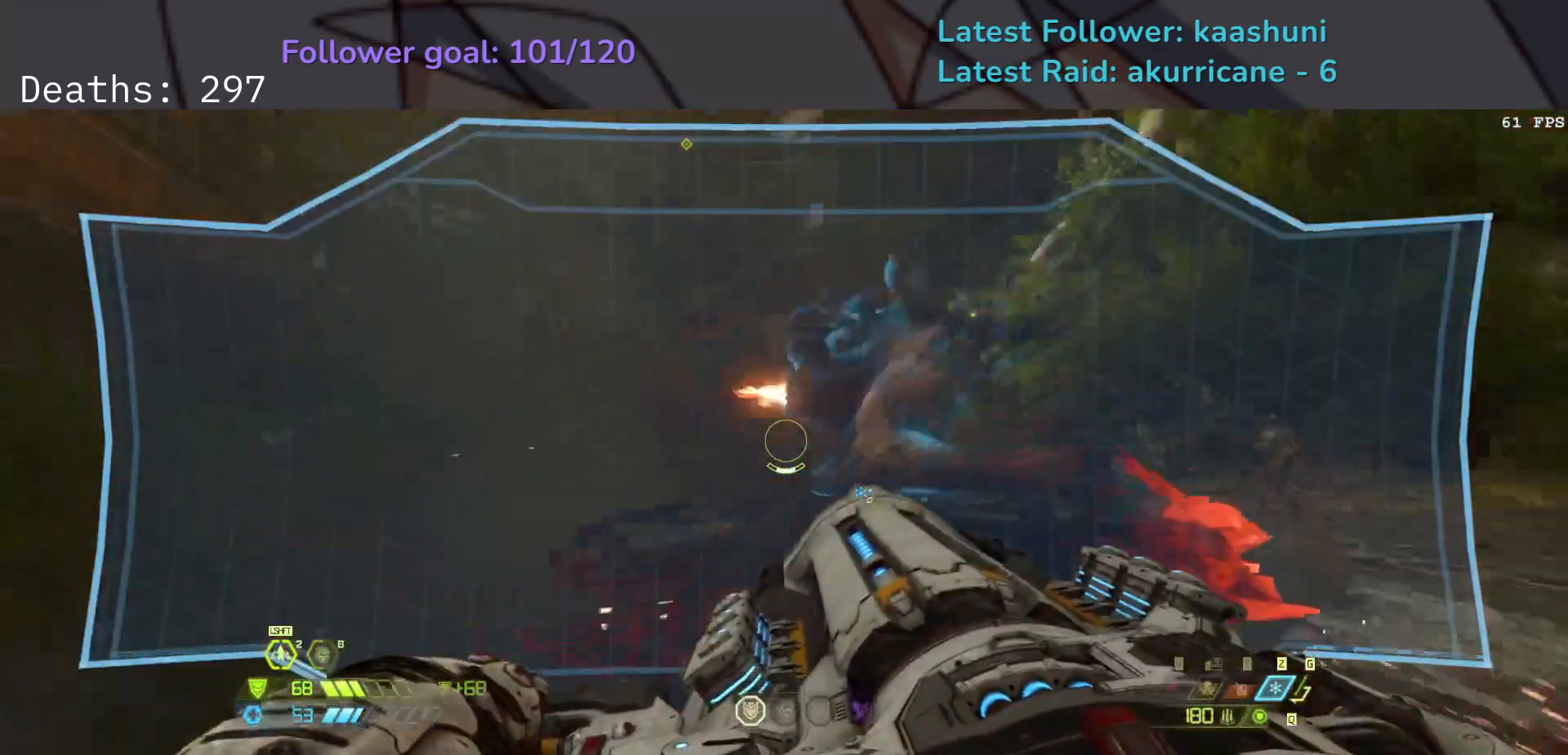
{"keys": ["f"], "mouse": [], "events": [[83, "mouse_right", "up"], [150, "space", "up"], [217, "e", "up"], [217, "w", "down"], [383, "w", "up"]]}
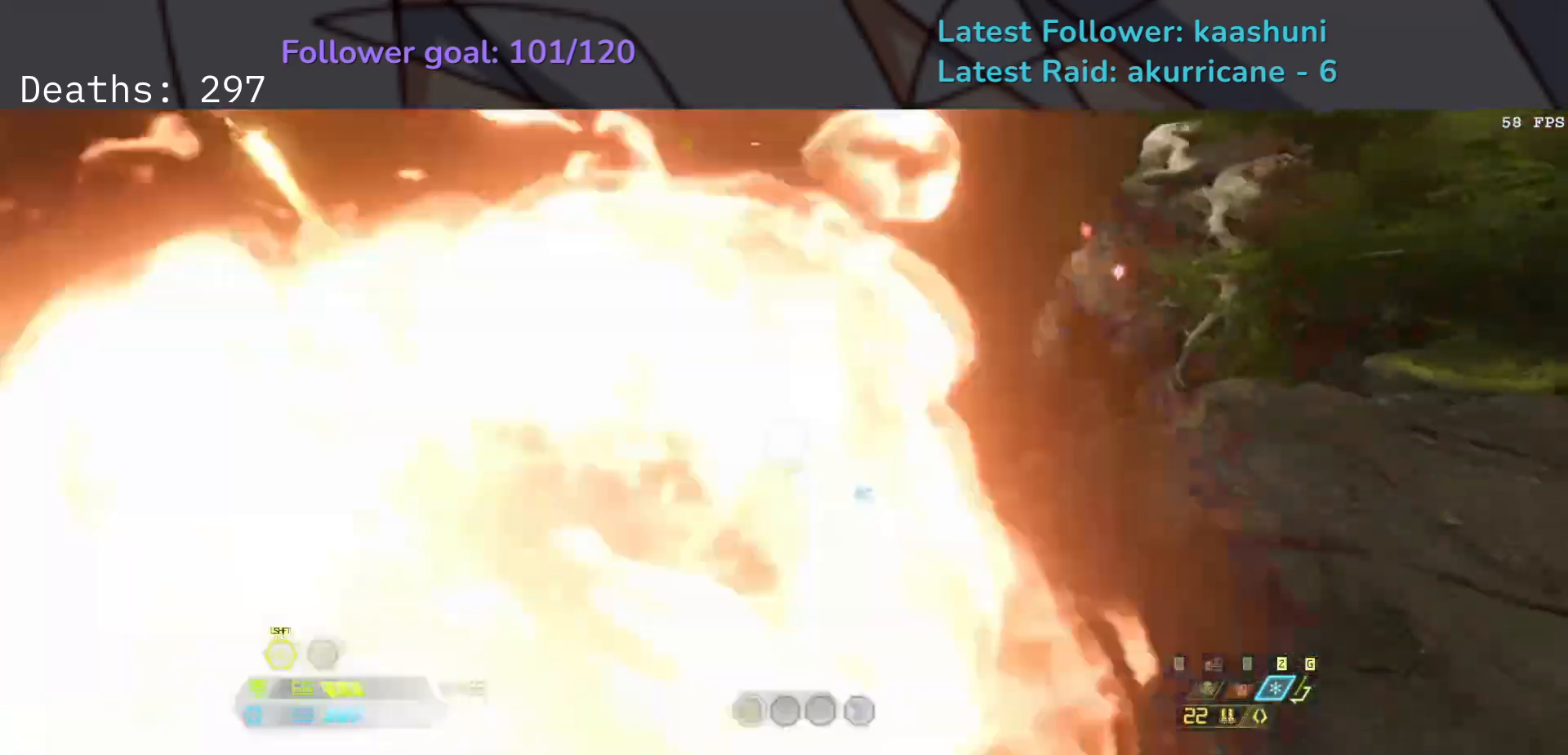
{"keys": ["d", "space"], "mouse": [], "events": [[50, "d", "down"], [150, "mouse_left", "down"], [167, "f", "up"], [250, "r", "down"], [267, "mouse_left", "up"], [350, "space", "down"], [450, "r", "up"]]}
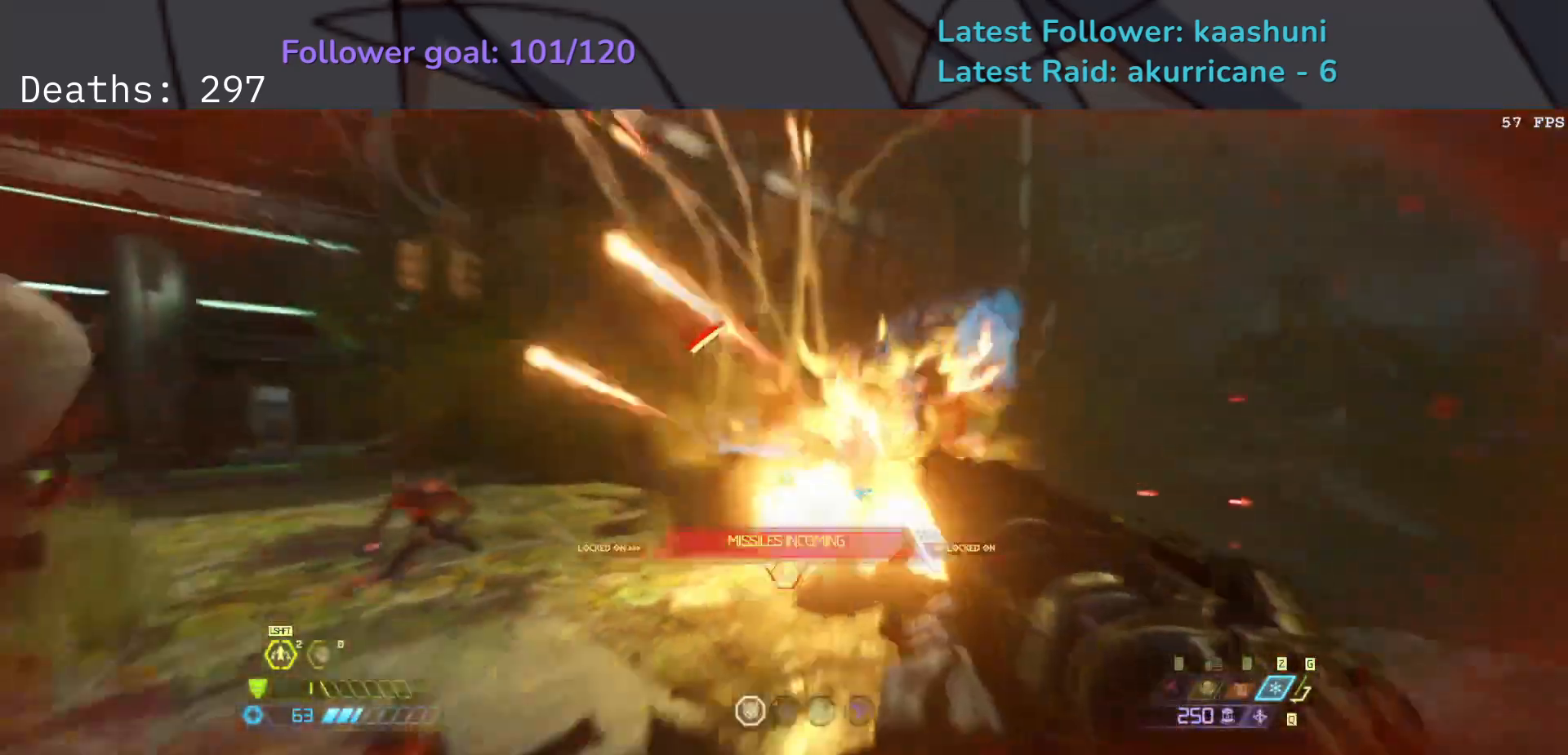
{"keys": ["2", "d", "space"], "mouse": [], "events": [[83, "f", "down"], [100, "space", "up"], [300, "mouse_left", "down"], [317, "f", "up"], [417, "2", "down"], [417, "mouse_left", "up"], [500, "space", "down"]]}
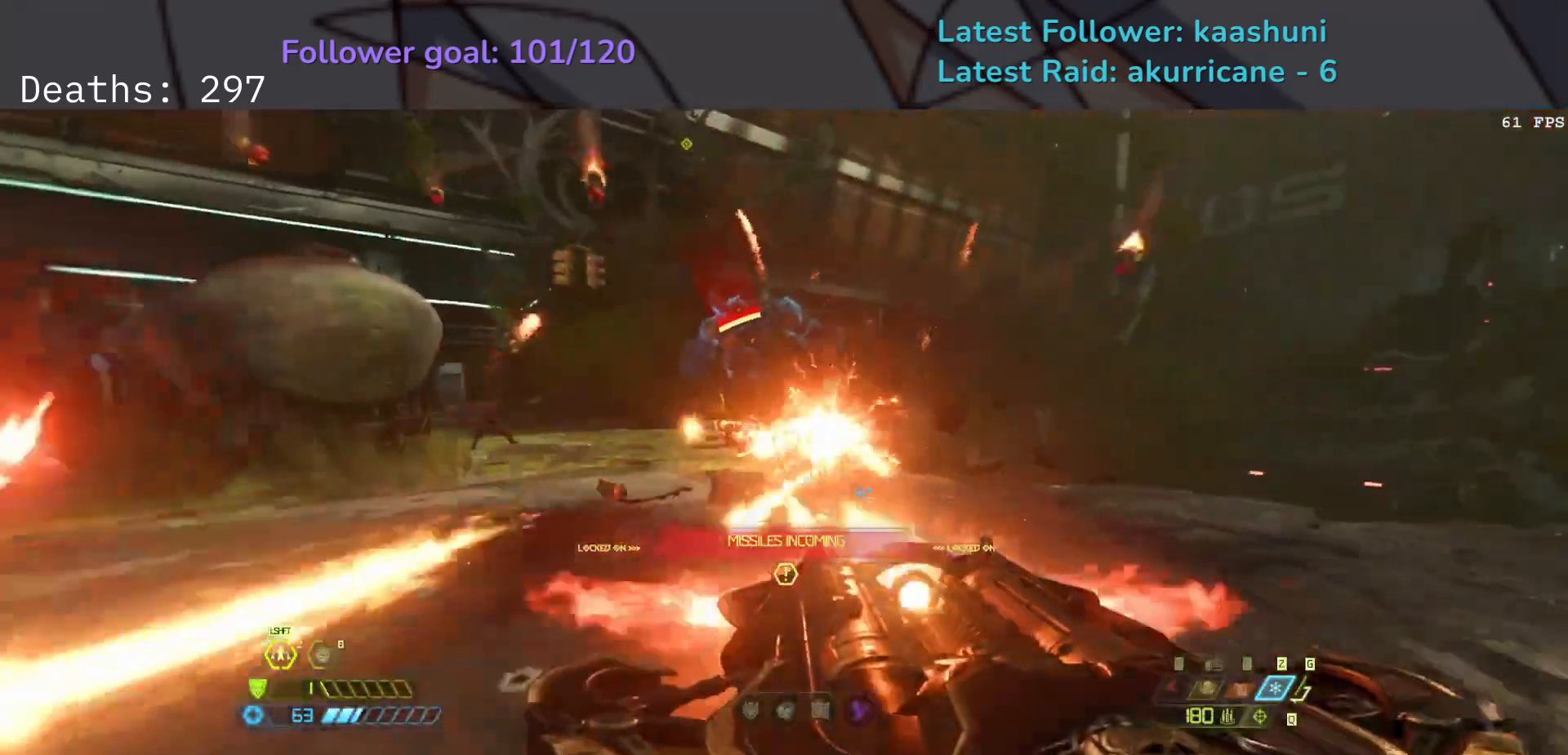
{"keys": ["s"], "mouse": ["left", "right"], "events": [[33, "2", "up"], [167, "s", "down"], [183, "space", "up"], [283, "space", "down"], [333, "mouse_right", "down"], [417, "mouse_left", "down"], [433, "d", "up"], [433, "space", "up"]]}
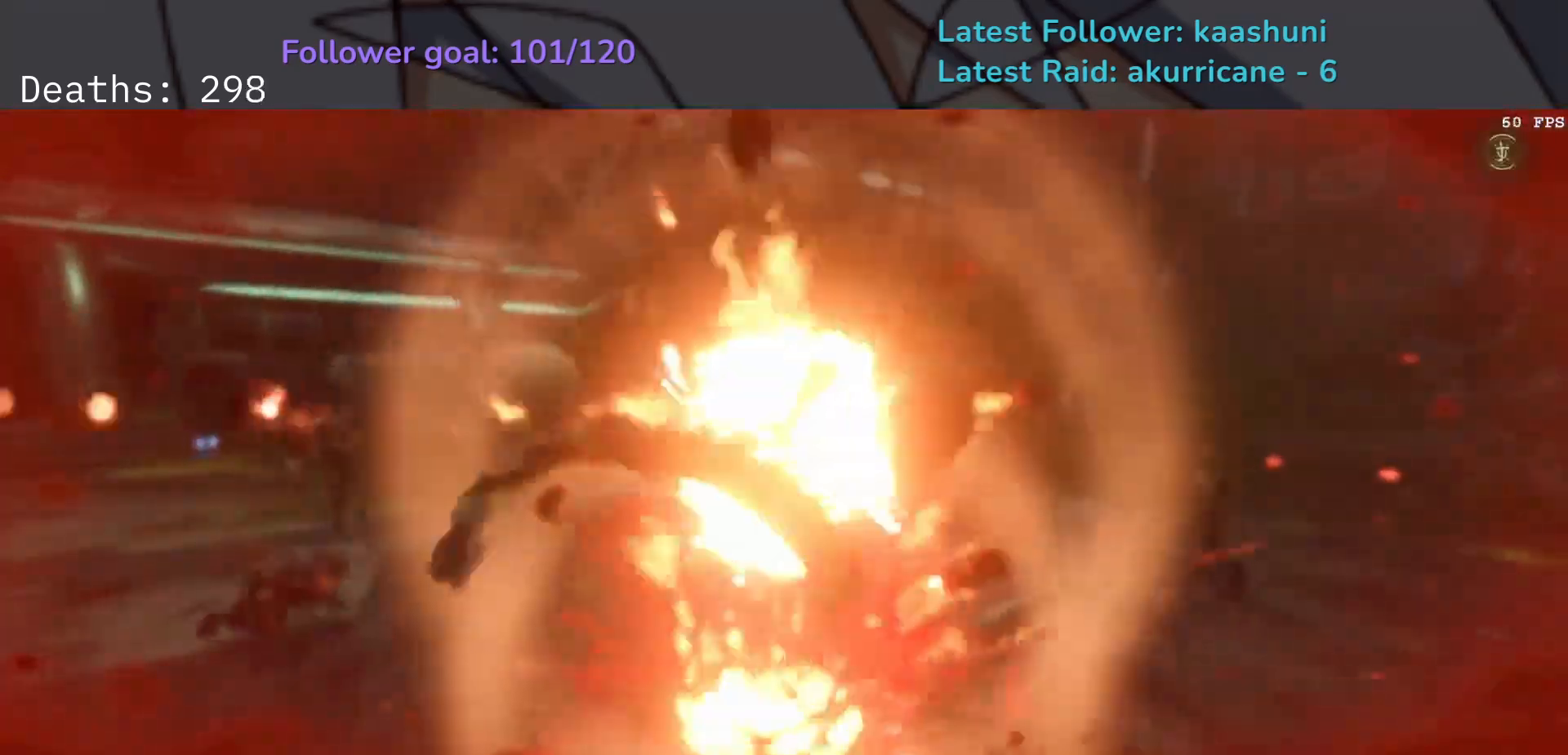
{"keys": [], "mouse": [], "events": [[50, "r", "down"], [67, "mouse_left", "up"], [67, "mouse_right", "up"], [150, "e", "down"], [217, "r", "up"], [267, "e", "up"], [350, "s", "up"]]}
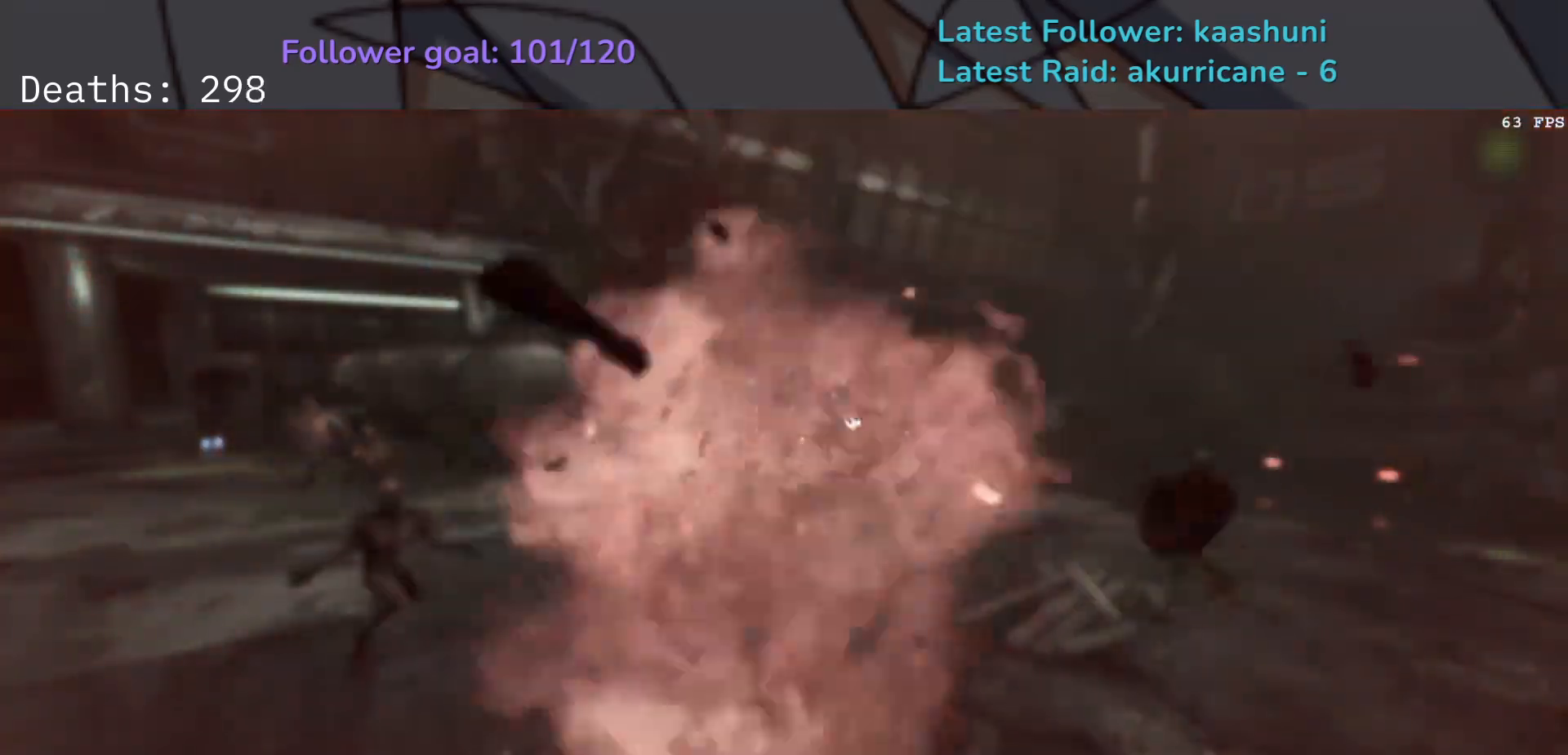
{"keys": [], "mouse": [], "events": []}
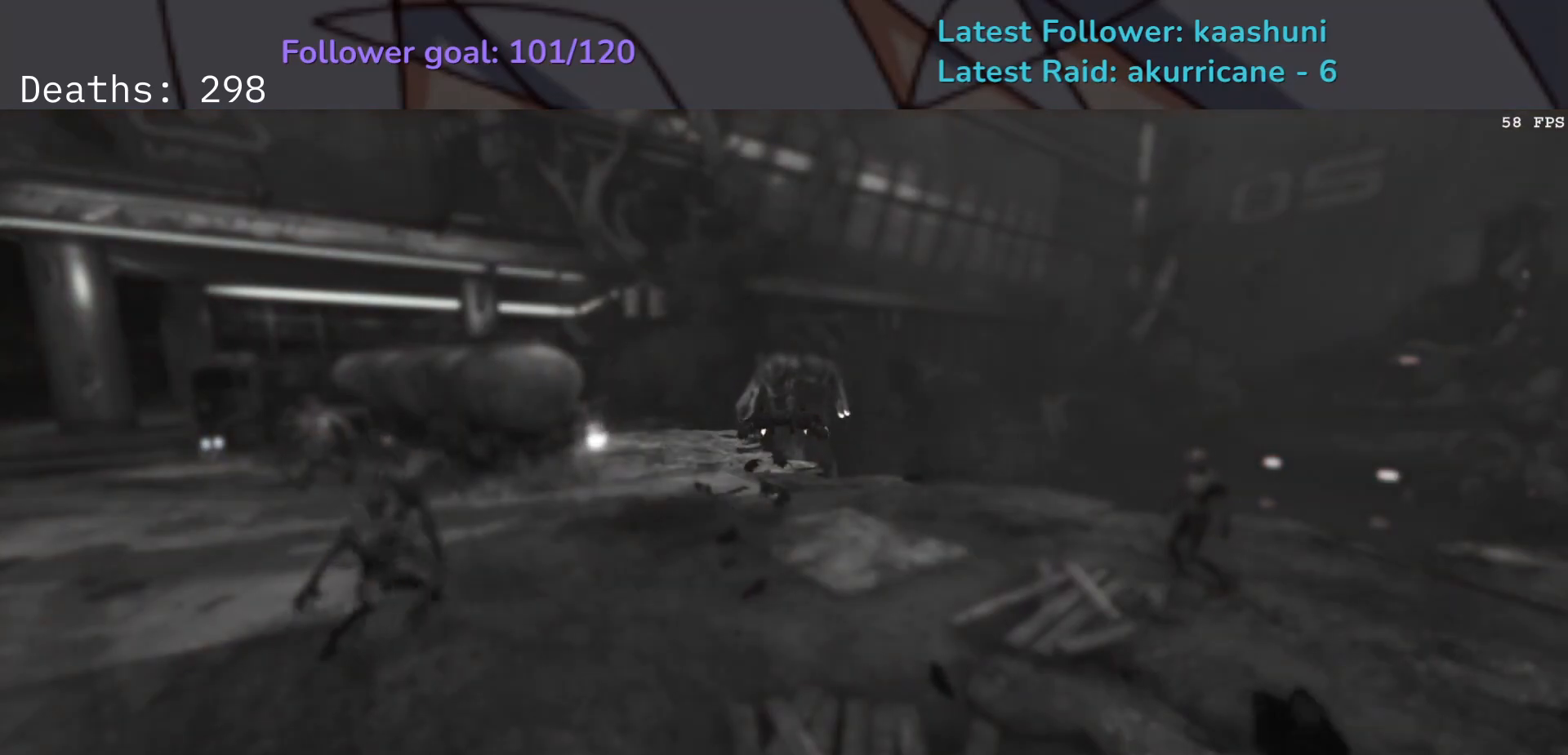
{"keys": [], "mouse": [], "events": []}
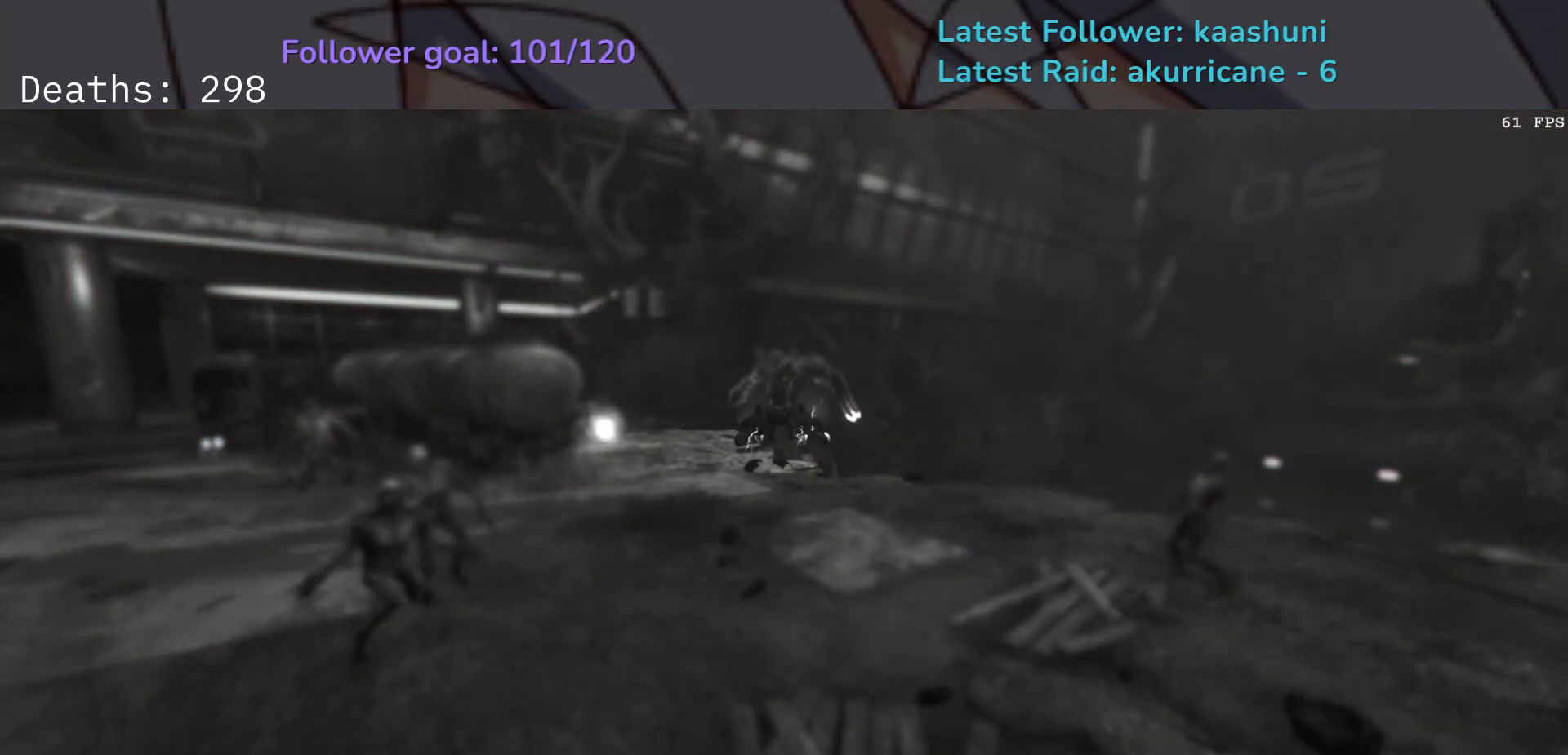
{"keys": [], "mouse": [], "events": []}
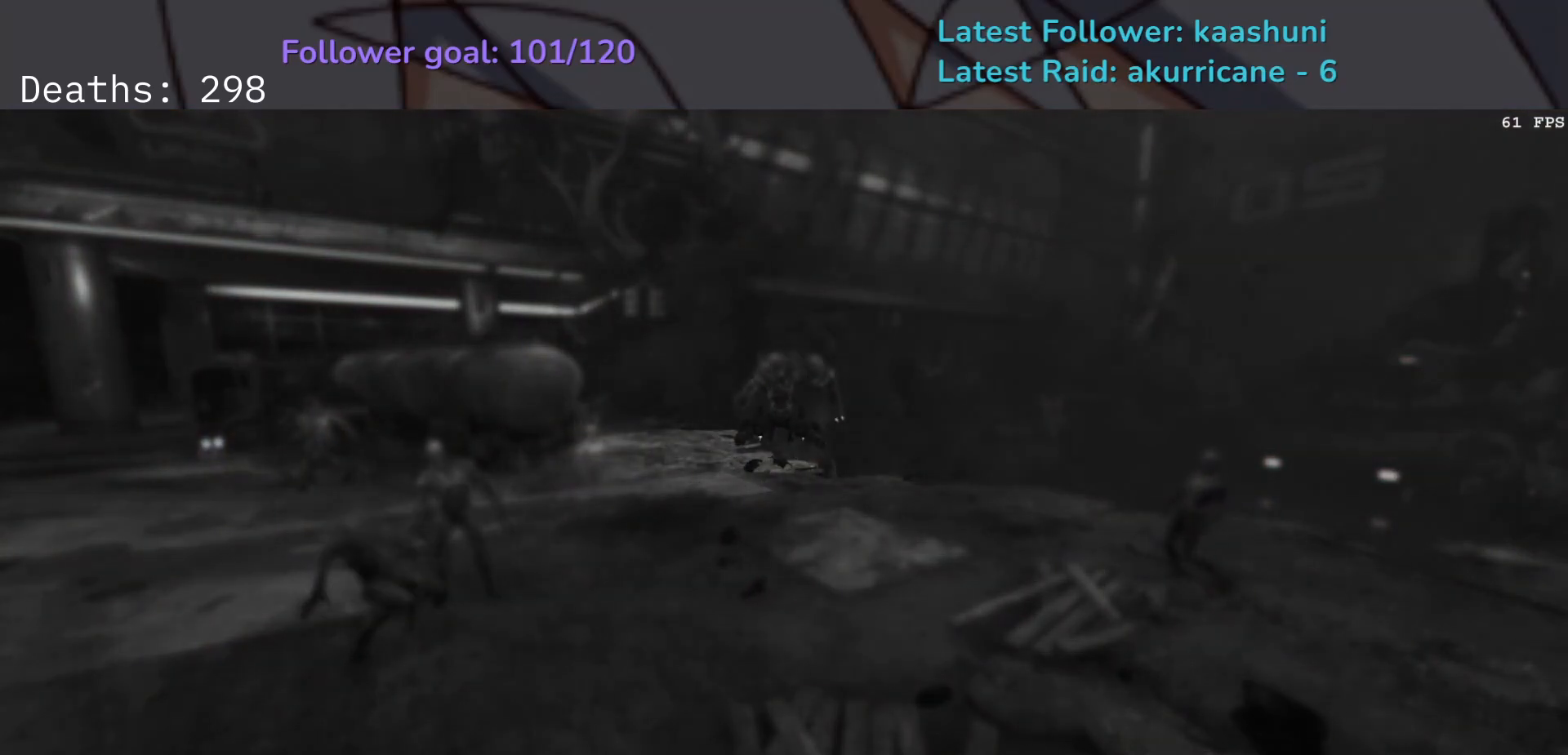
{"keys": [], "mouse": [], "events": []}
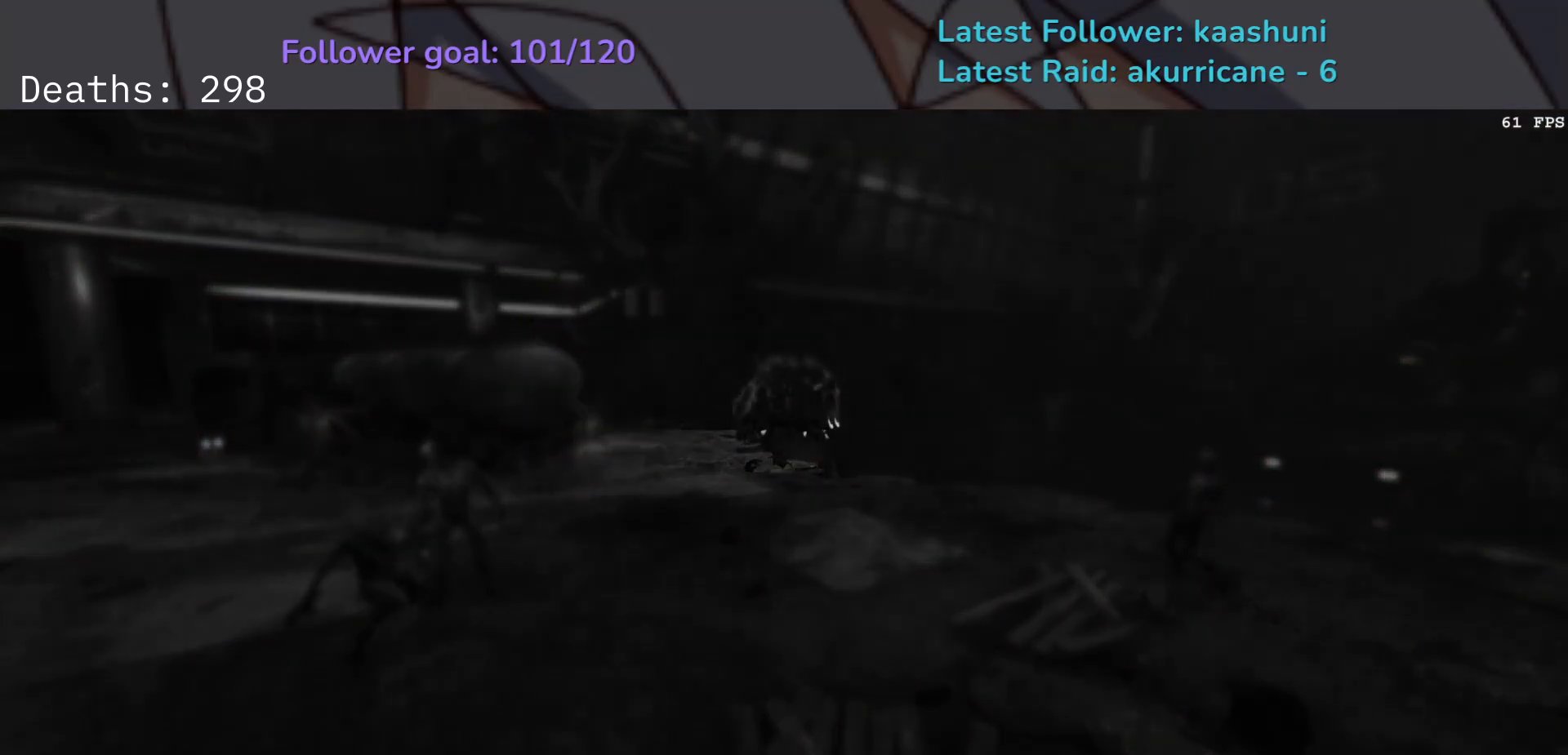
{"keys": [], "mouse": [], "events": []}
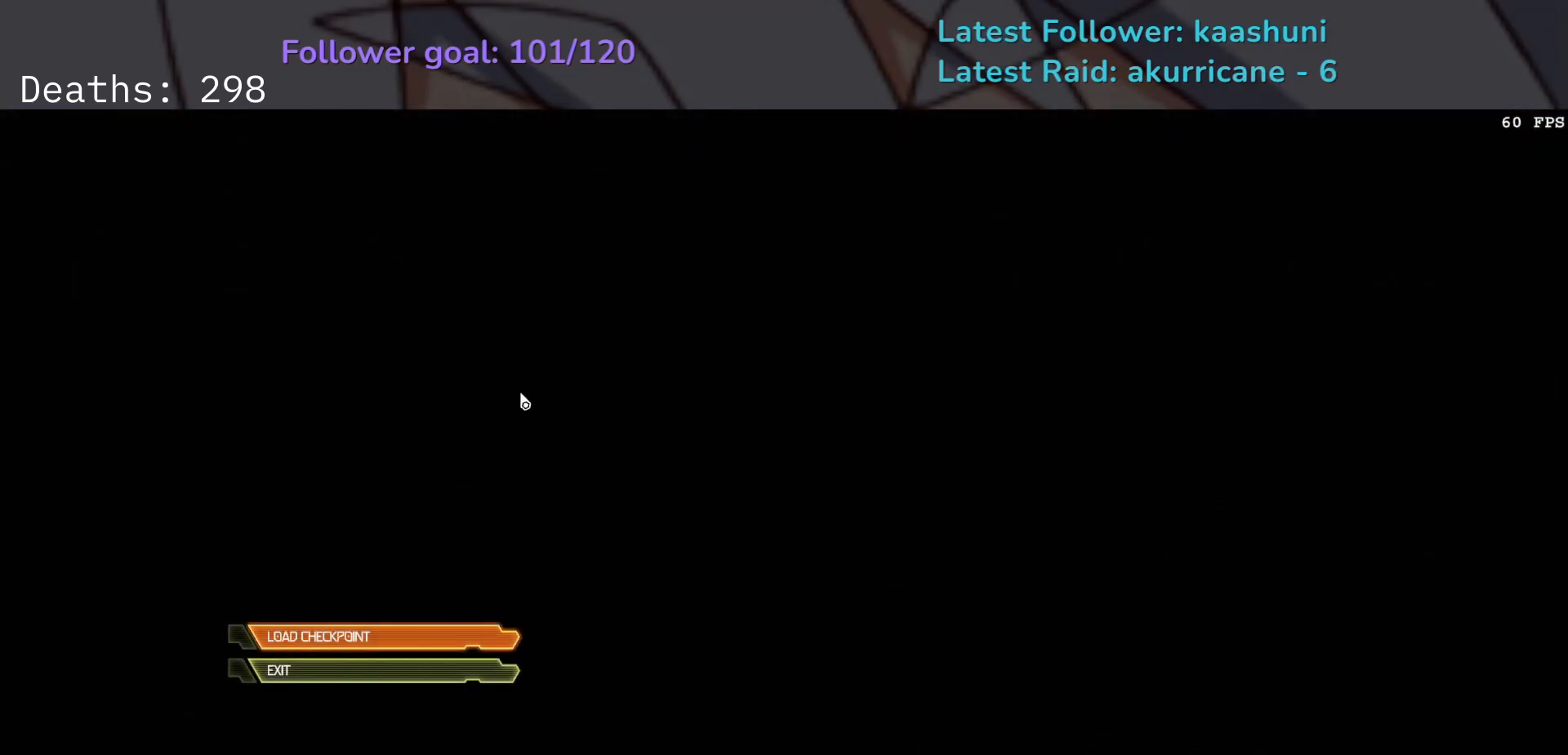
{"keys": ["space"], "mouse": [], "events": [[383, "space", "down"]]}
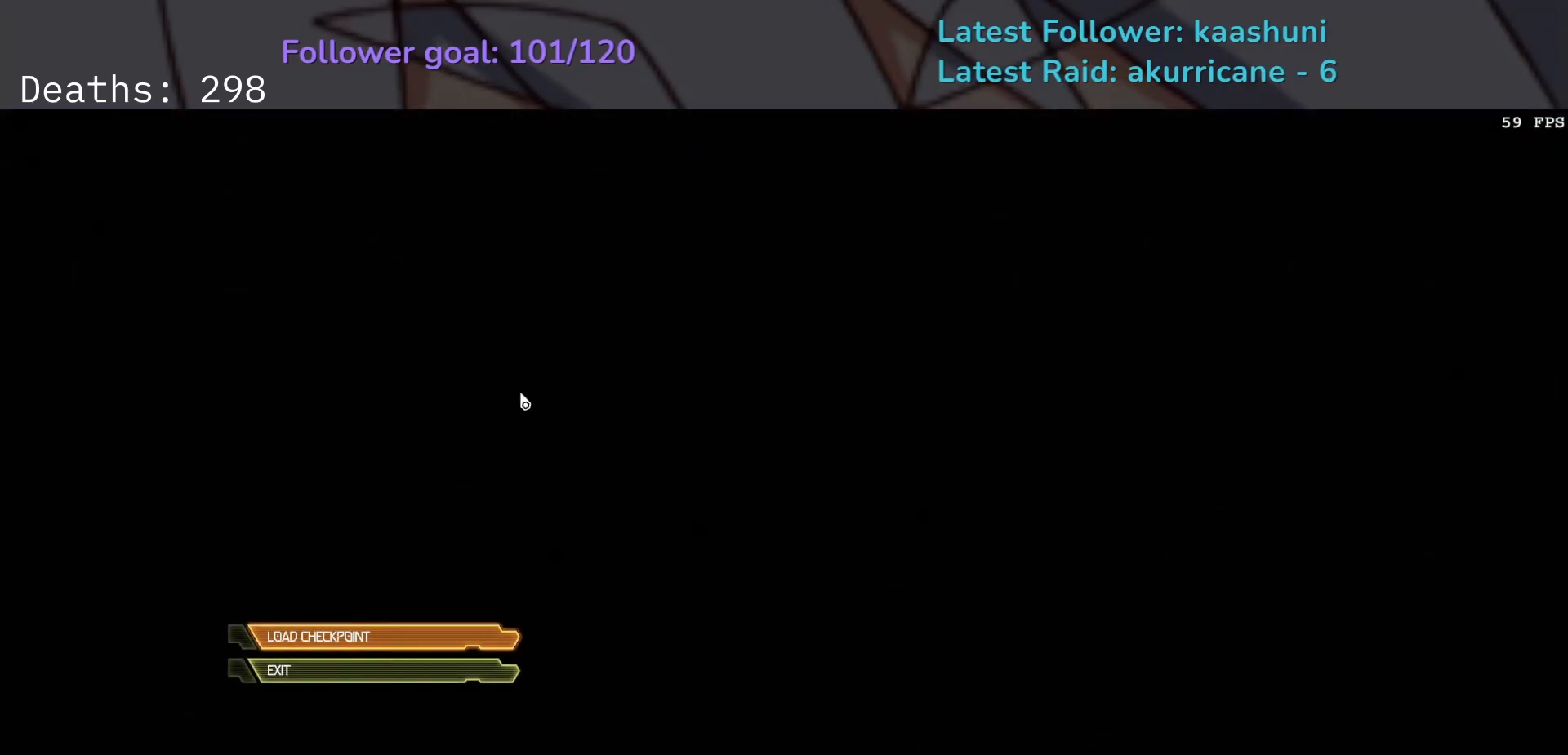
{"keys": [], "mouse": [], "events": [[50, "space", "up"]]}
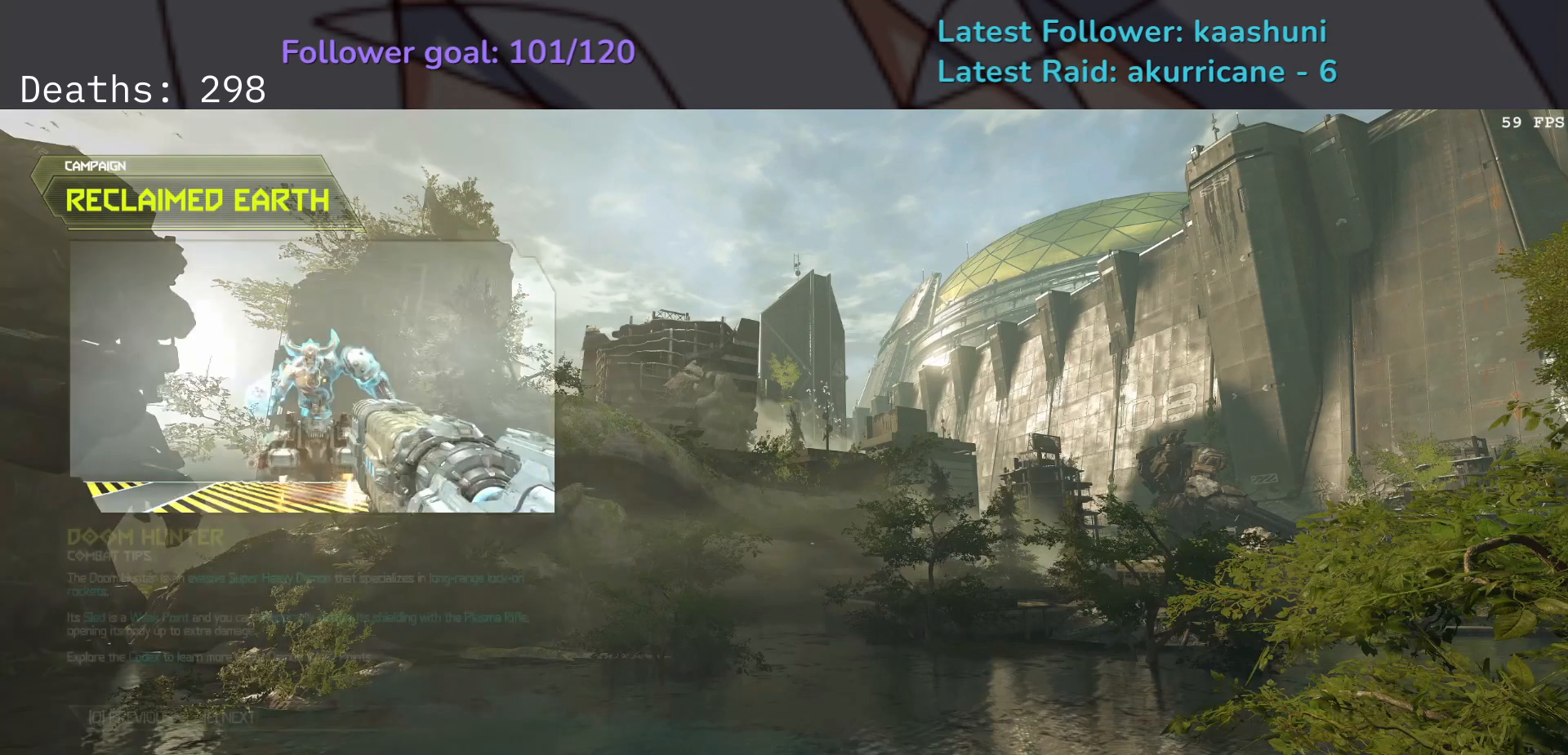
{"keys": [], "mouse": [], "events": []}